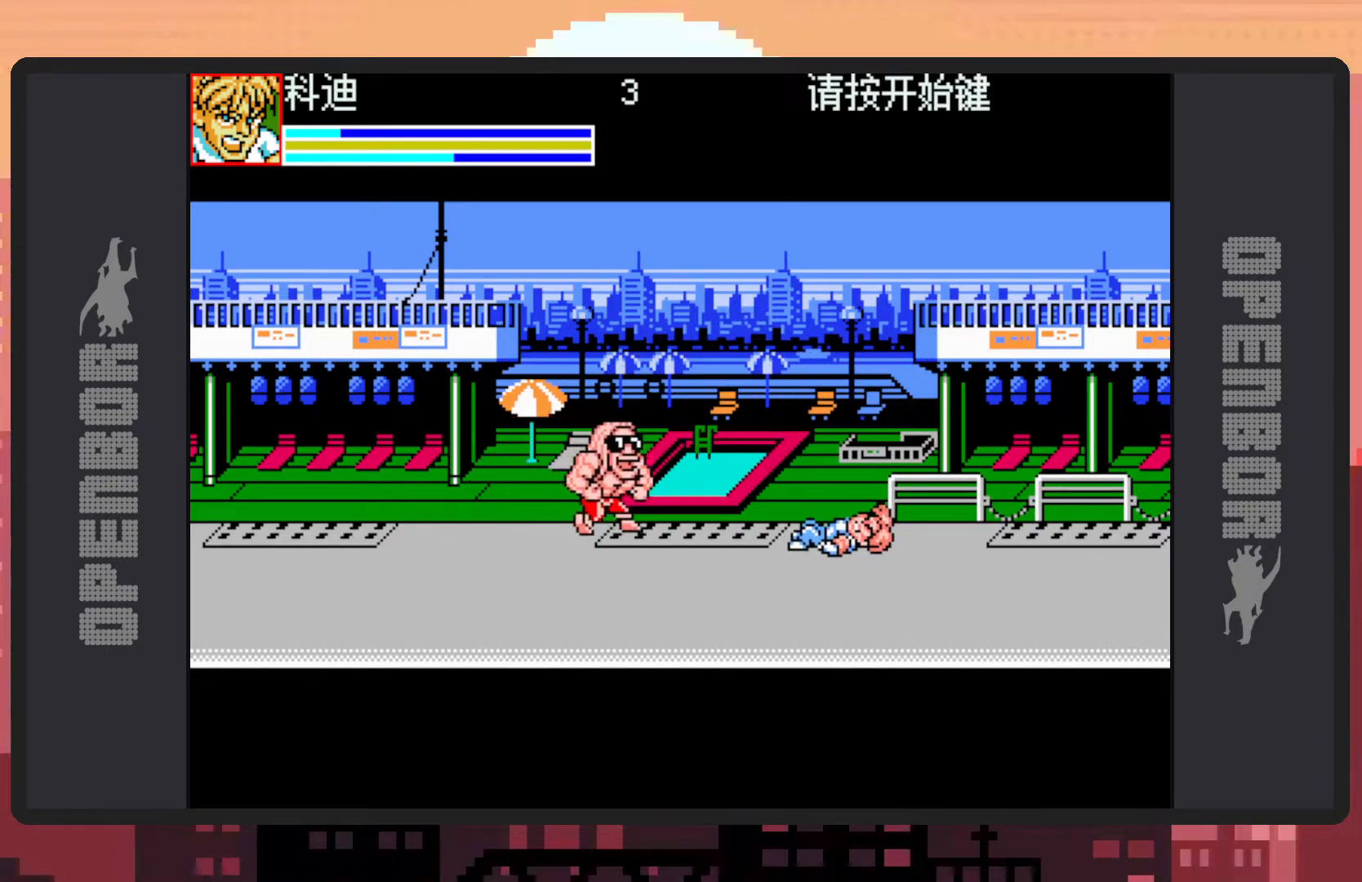
Gameplay with a controller (Nintendo layout); each line is a JSON object with the inputs held at the frame after it. "events" lists button and stick changes between this image and that frame as [ms after this image, input, new state], when the widget could be followed in between. Not read: L2 L3 R2 R3 left_stick right_stick.
{"buttons": [], "events": [[217, "B", "down"], [384, "B", "up"], [401, "DPAD_LEFT", "up"], [451, "Y", "down"], [484, "Y", "up"]]}
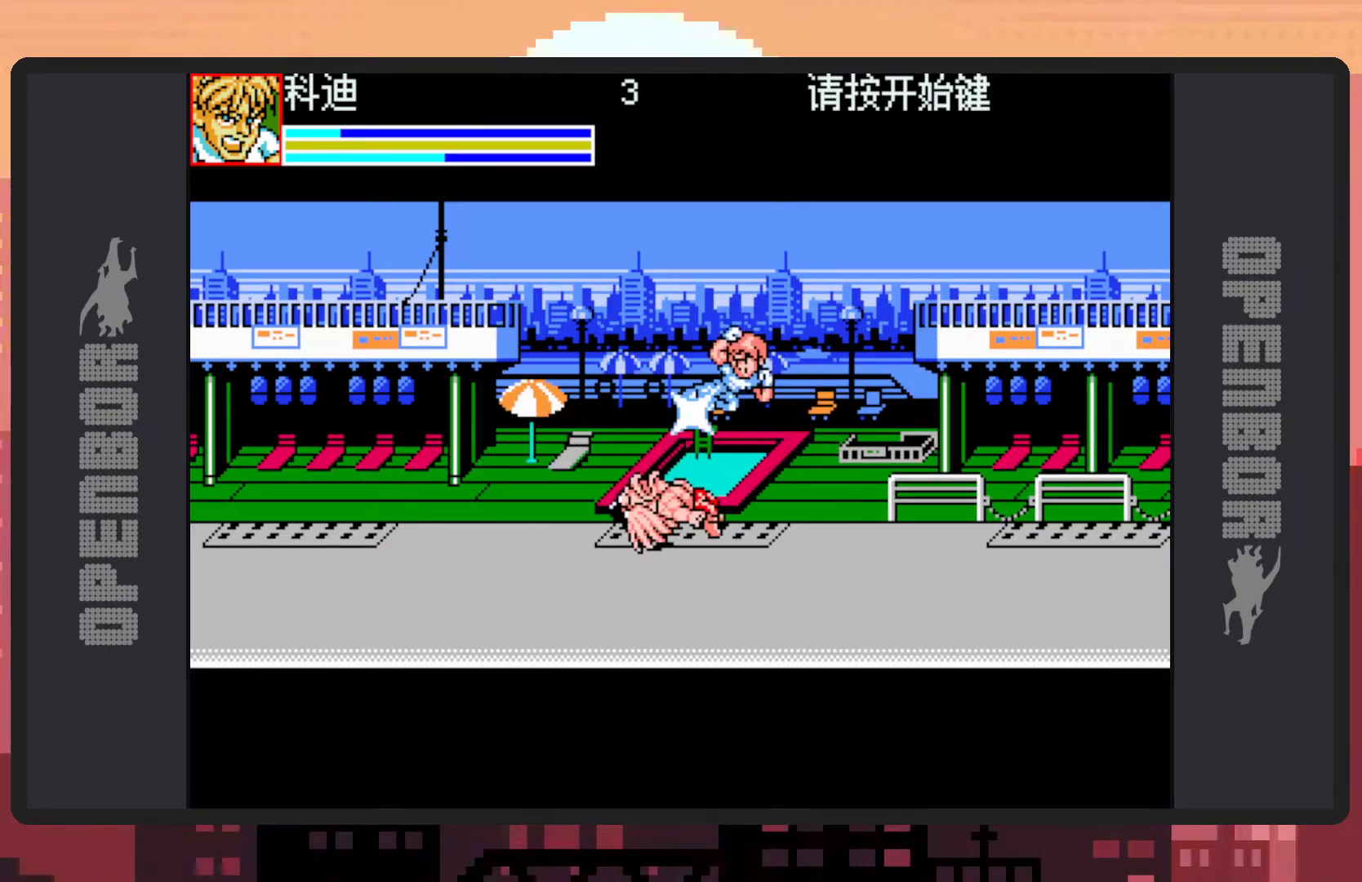
{"buttons": ["Y"], "events": [[33, "Y", "down"], [67, "Y", "up"], [117, "Y", "down"], [167, "Y", "up"], [200, "Y", "down"], [267, "Y", "up"], [300, "Y", "down"], [334, "Y", "up"], [384, "Y", "down"], [434, "Y", "up"], [467, "Y", "down"]]}
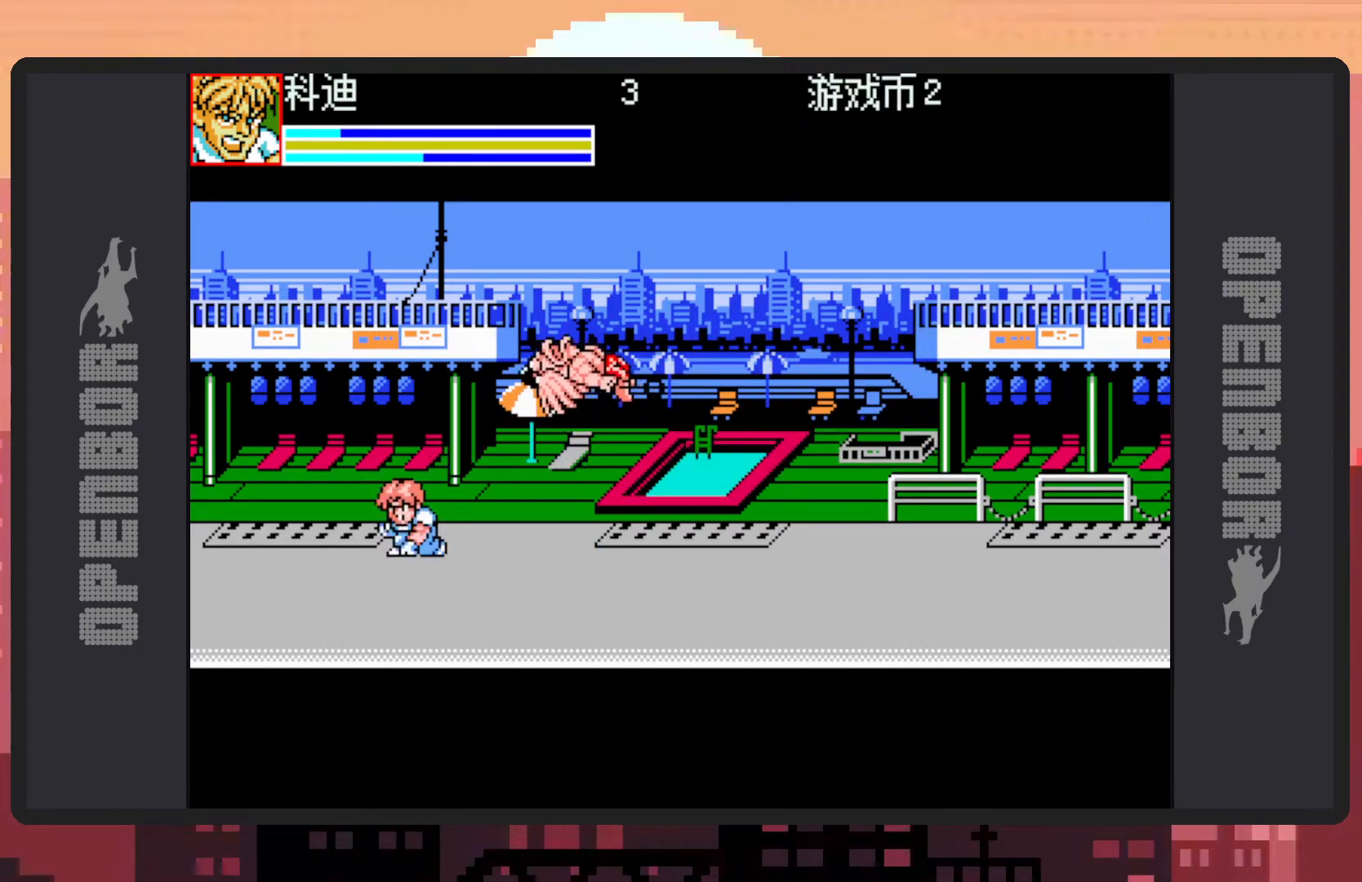
{"buttons": ["B", "DPAD_RIGHT"], "events": [[17, "Y", "up"], [67, "Y", "down"], [117, "Y", "up"], [134, "DPAD_RIGHT", "down"], [418, "B", "down"]]}
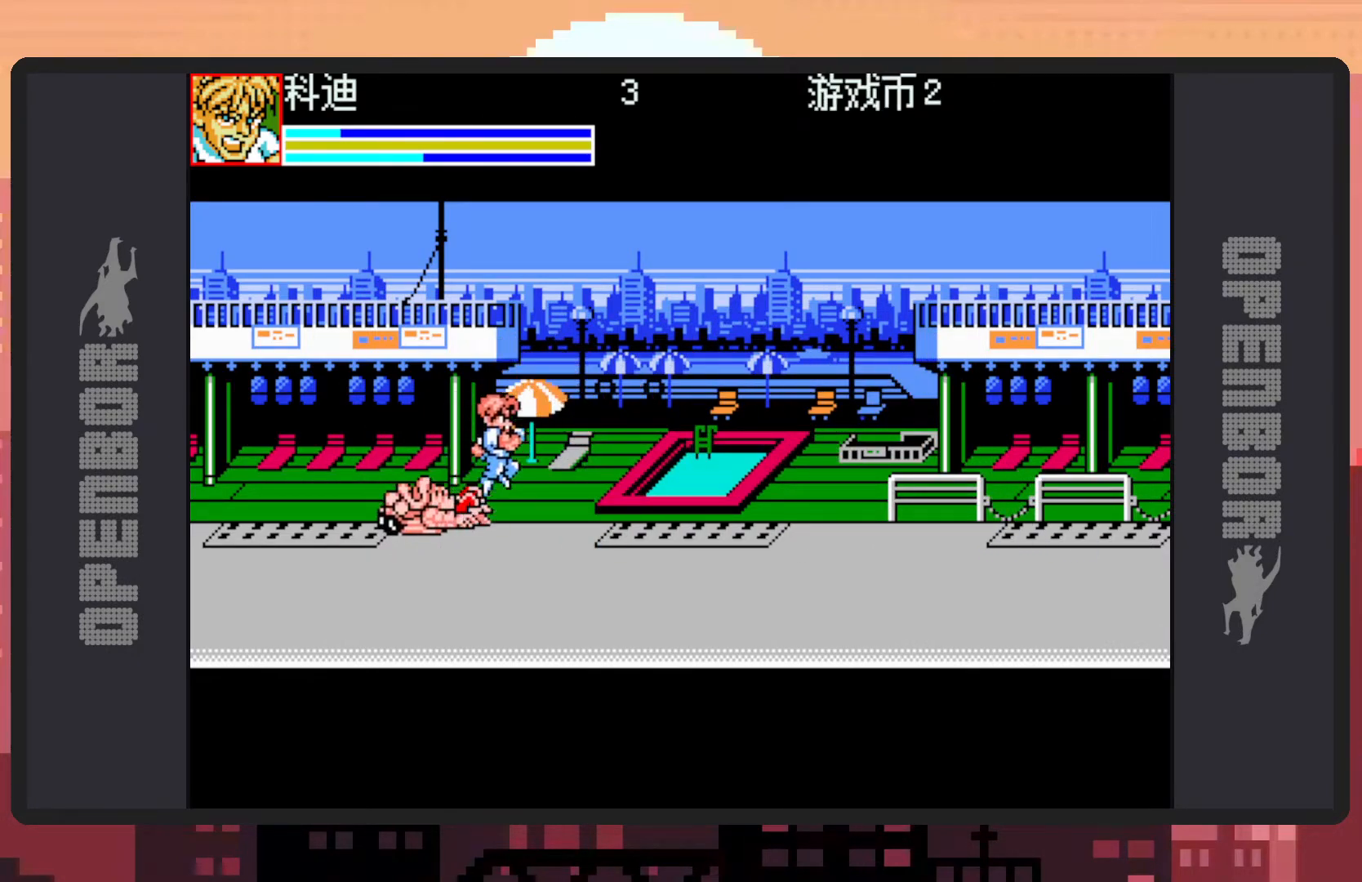
{"buttons": ["DPAD_LEFT"], "events": [[100, "B", "up"], [150, "Y", "down"], [200, "Y", "up"], [250, "Y", "down"], [284, "Y", "up"], [334, "DPAD_RIGHT", "up"], [334, "Y", "down"], [350, "Y", "up"], [434, "DPAD_LEFT", "down"]]}
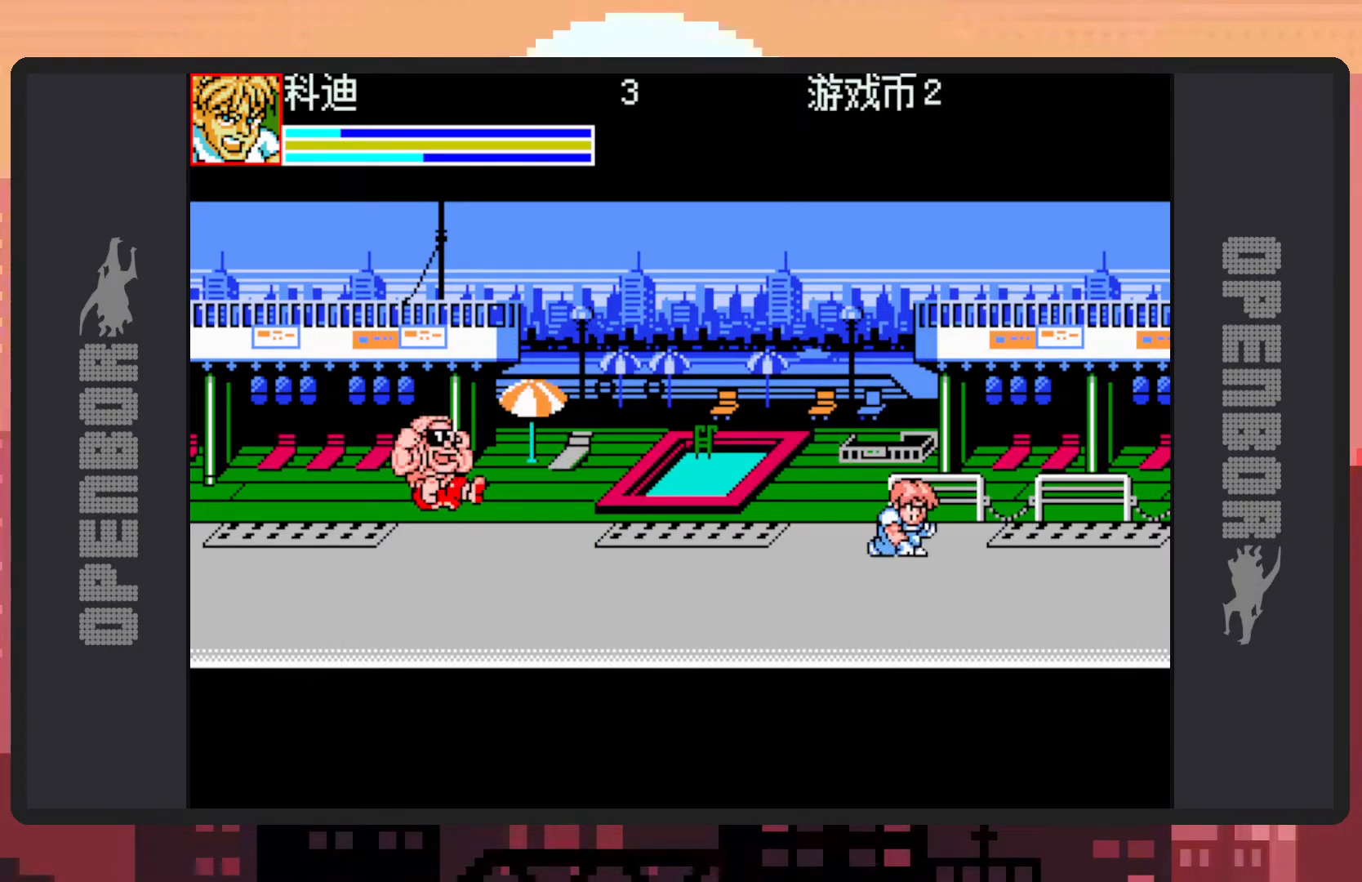
{"buttons": ["Y", "DPAD_LEFT"], "events": [[167, "B", "down"], [367, "B", "up"], [484, "Y", "down"]]}
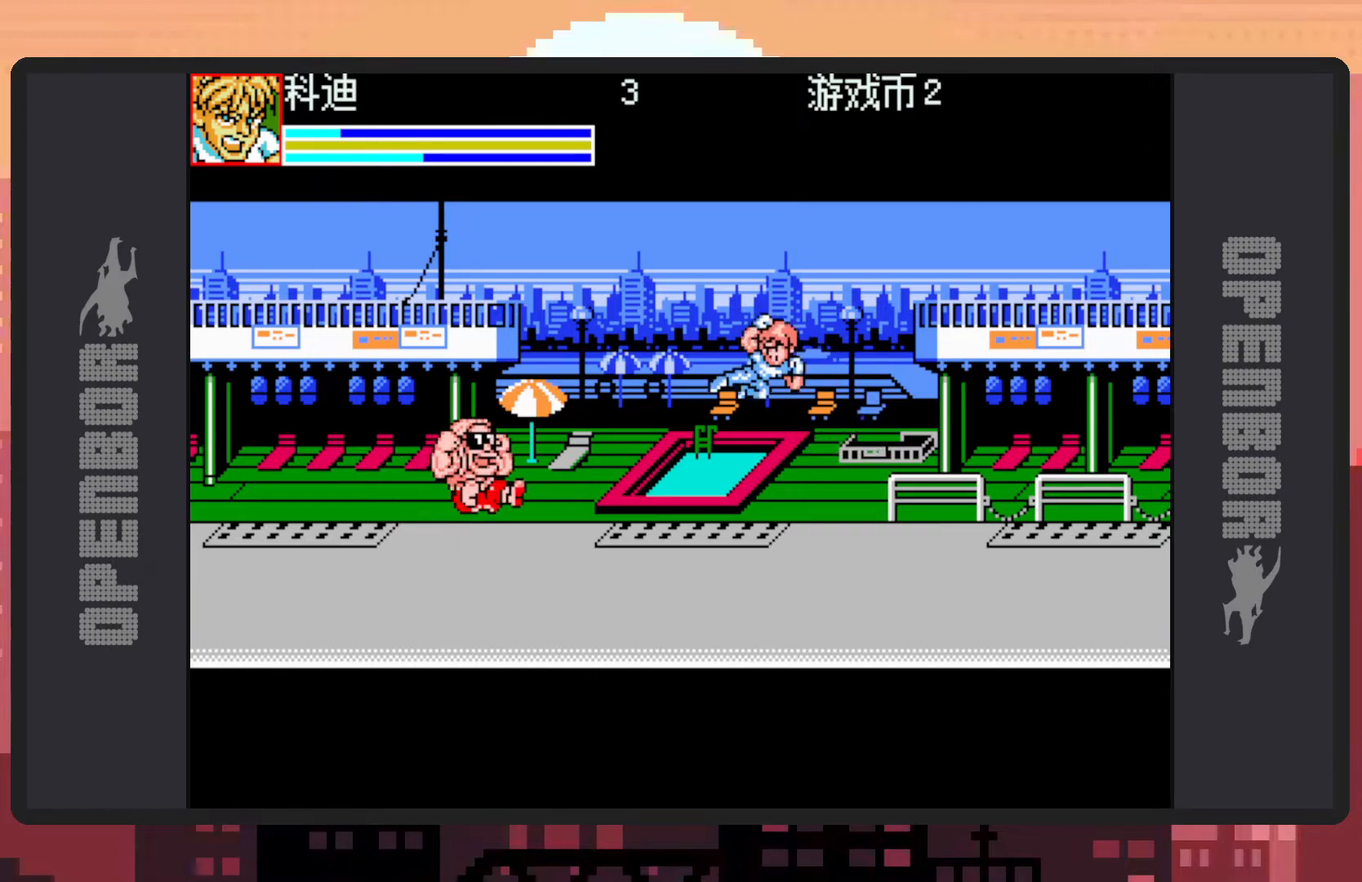
{"buttons": [], "events": [[17, "Y", "up"], [50, "DPAD_LEFT", "up"], [67, "Y", "down"], [117, "Y", "up"], [150, "Y", "down"], [200, "Y", "up"], [250, "Y", "down"], [284, "Y", "up"], [350, "Y", "down"], [384, "Y", "up"], [417, "Y", "down"], [467, "Y", "up"]]}
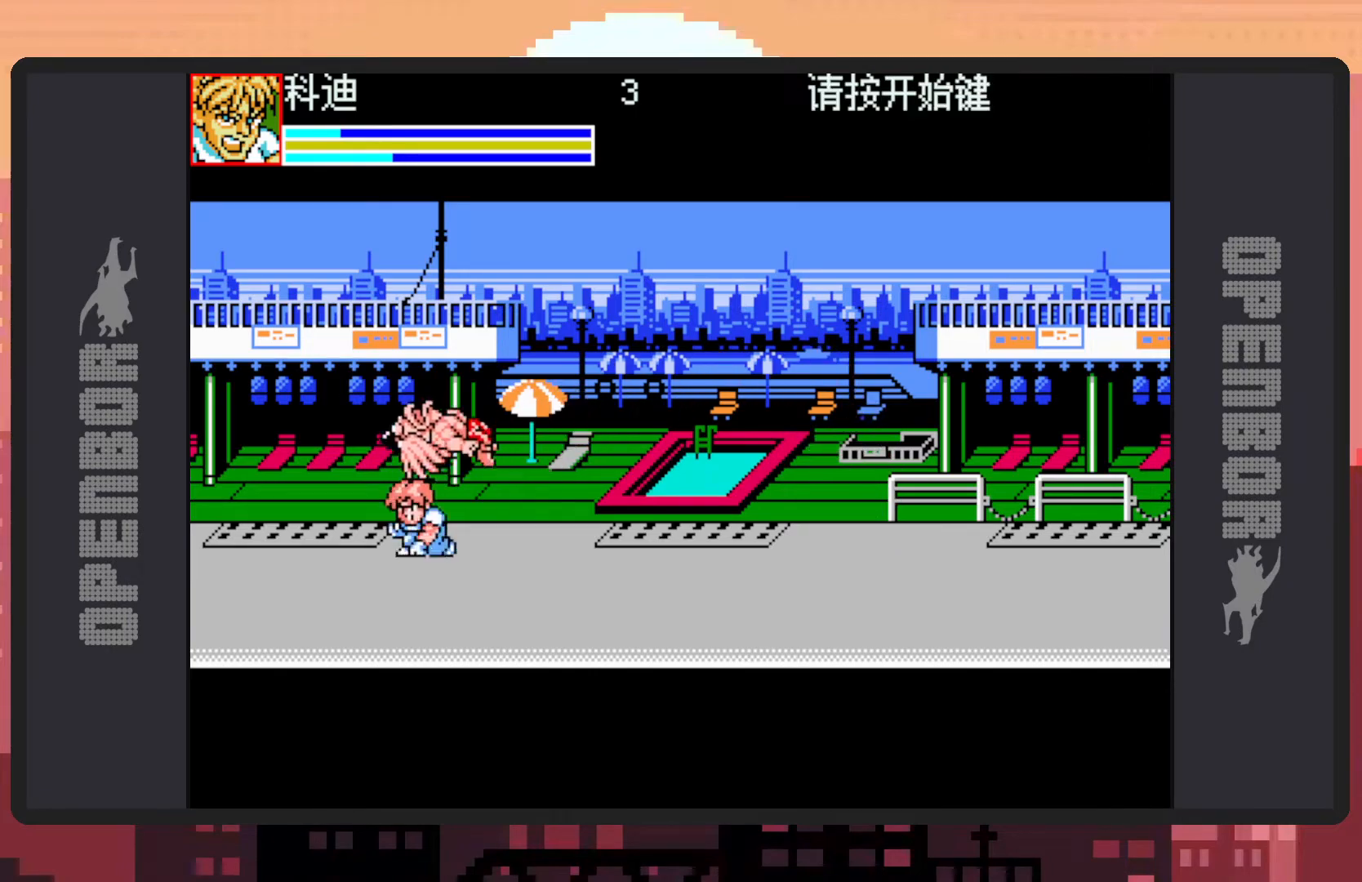
{"buttons": ["B", "DPAD_RIGHT"], "events": [[17, "Y", "down"], [50, "Y", "up"], [101, "Y", "down"], [151, "Y", "up"], [201, "DPAD_RIGHT", "down"], [384, "B", "down"]]}
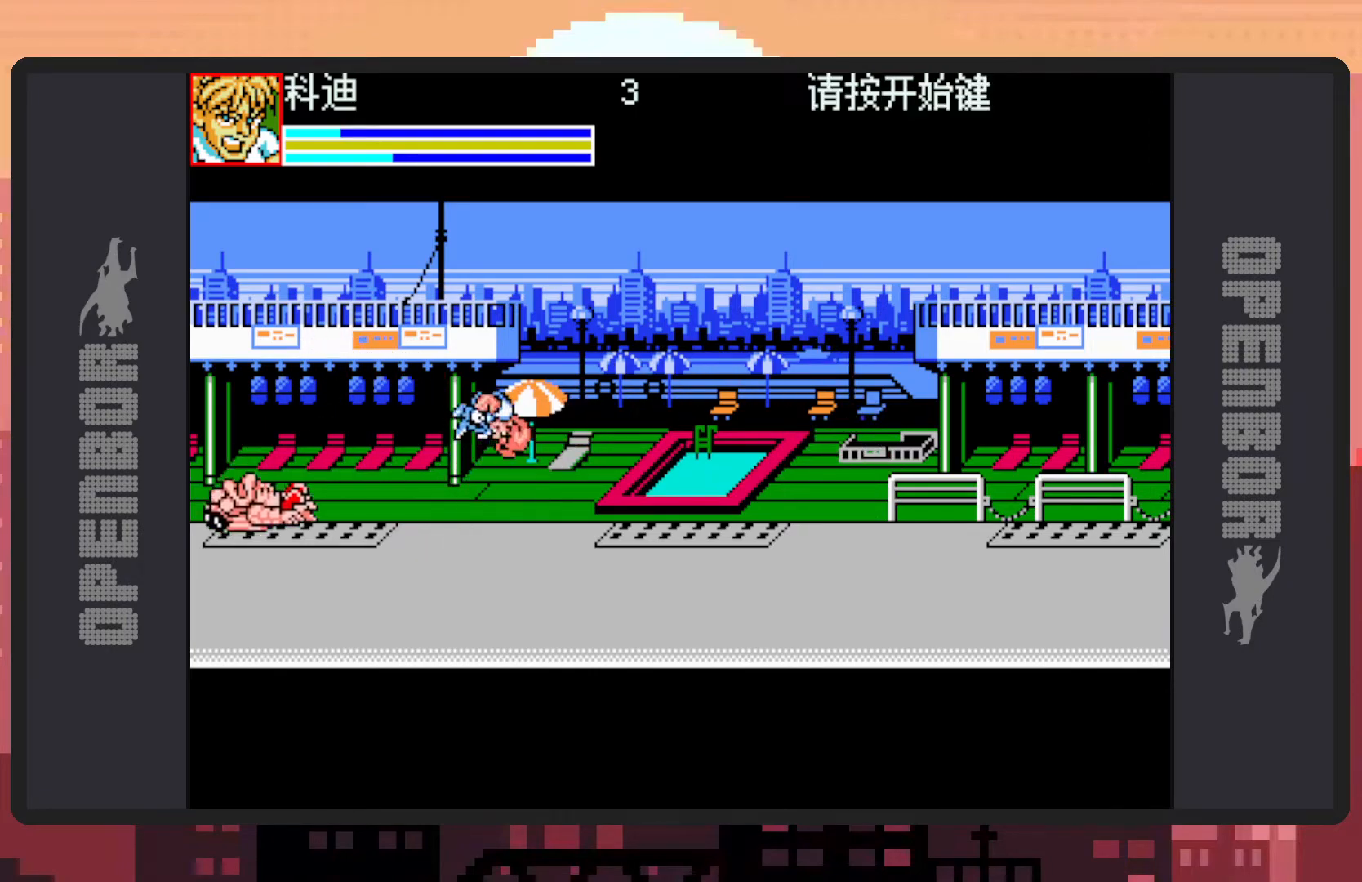
{"buttons": ["DPAD_LEFT"], "events": [[83, "B", "up"], [183, "Y", "down"], [233, "Y", "up"], [267, "Y", "down"], [317, "DPAD_RIGHT", "up"], [317, "Y", "up"], [367, "Y", "down"], [384, "Y", "up"], [500, "DPAD_LEFT", "down"]]}
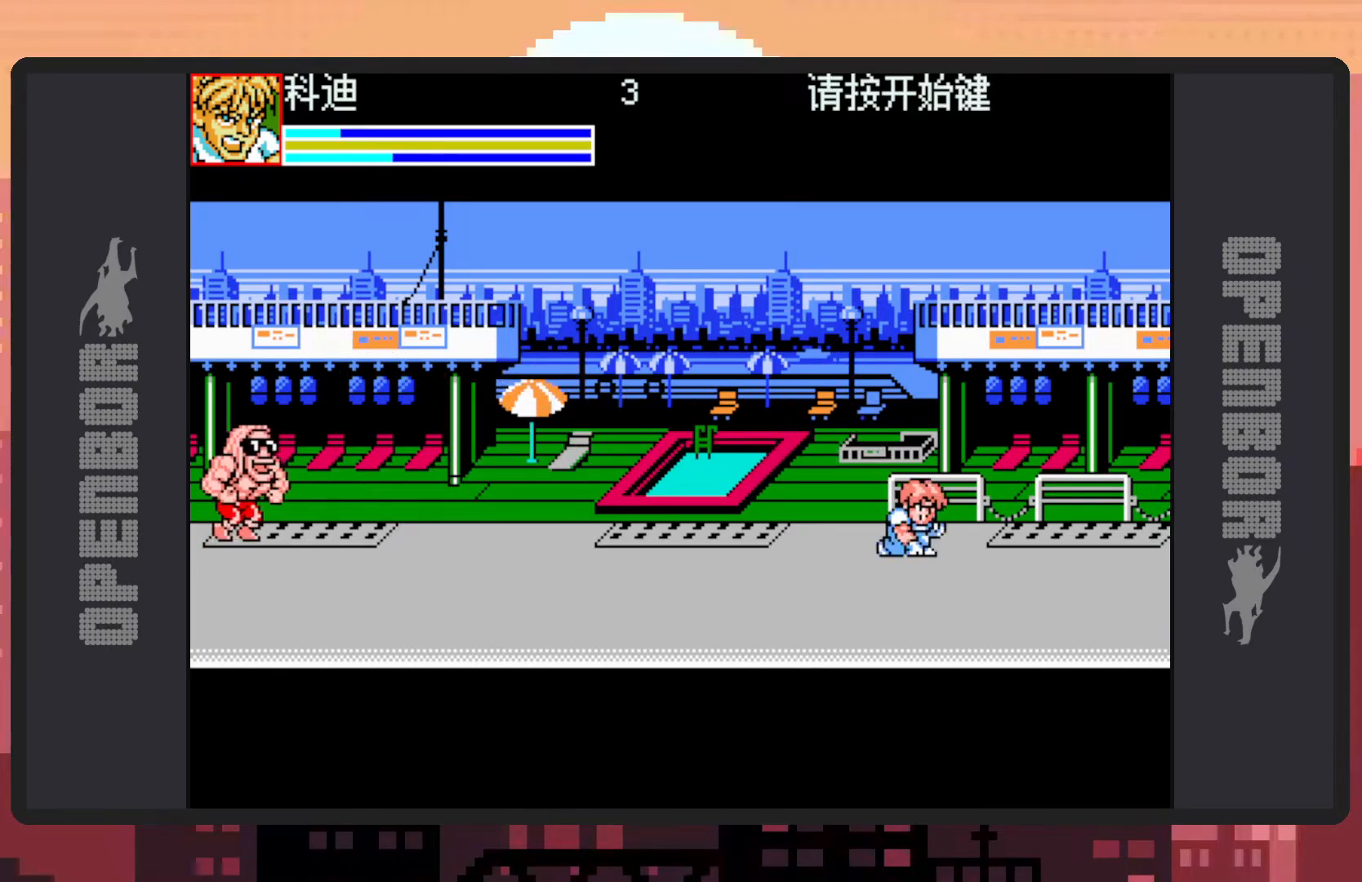
{"buttons": ["B", "DPAD_UP", "DPAD_LEFT"], "events": [[468, "DPAD_UP", "down"], [484, "B", "down"]]}
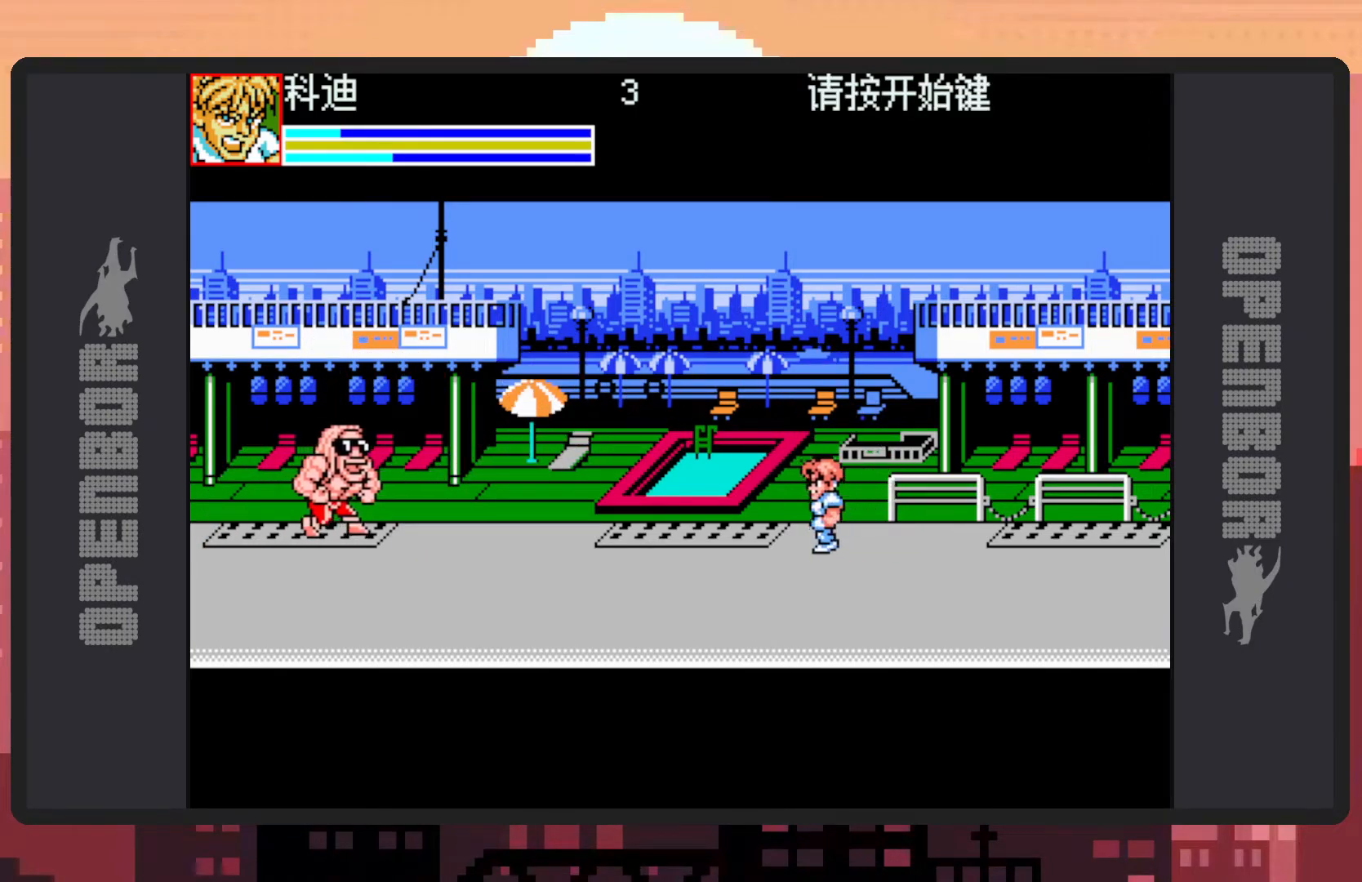
{"buttons": ["Y"], "events": [[167, "B", "up"], [300, "DPAD_UP", "up"], [300, "Y", "down"], [334, "Y", "up"], [350, "DPAD_LEFT", "up"], [367, "Y", "down"], [417, "Y", "up"], [467, "Y", "down"]]}
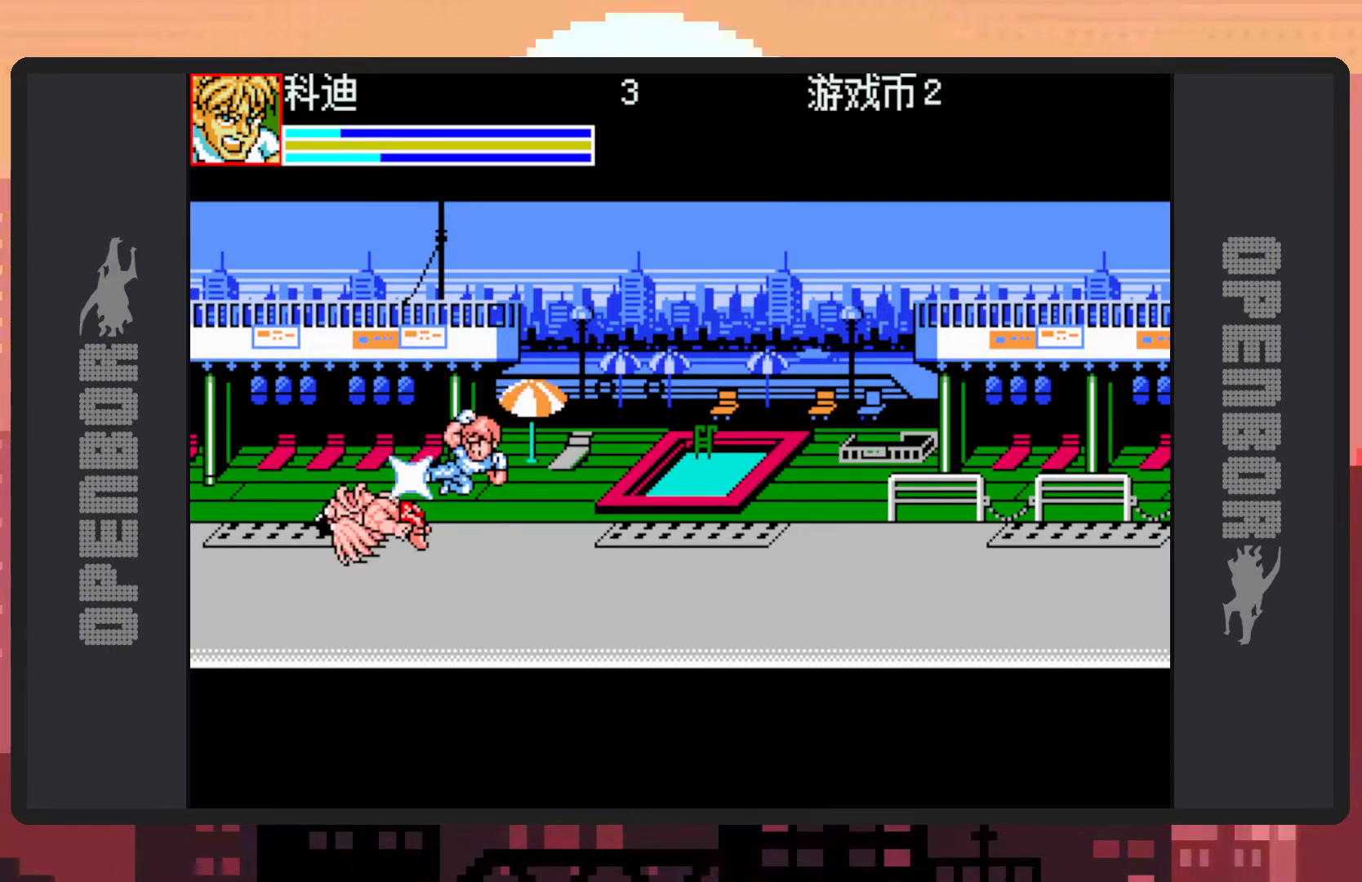
{"buttons": [], "events": [[17, "Y", "up"], [50, "Y", "down"], [101, "Y", "up"], [151, "Y", "down"], [184, "Y", "up"], [234, "Y", "down"], [284, "Y", "up"], [317, "Y", "down"], [367, "Y", "up"], [401, "Y", "down"], [451, "Y", "up"]]}
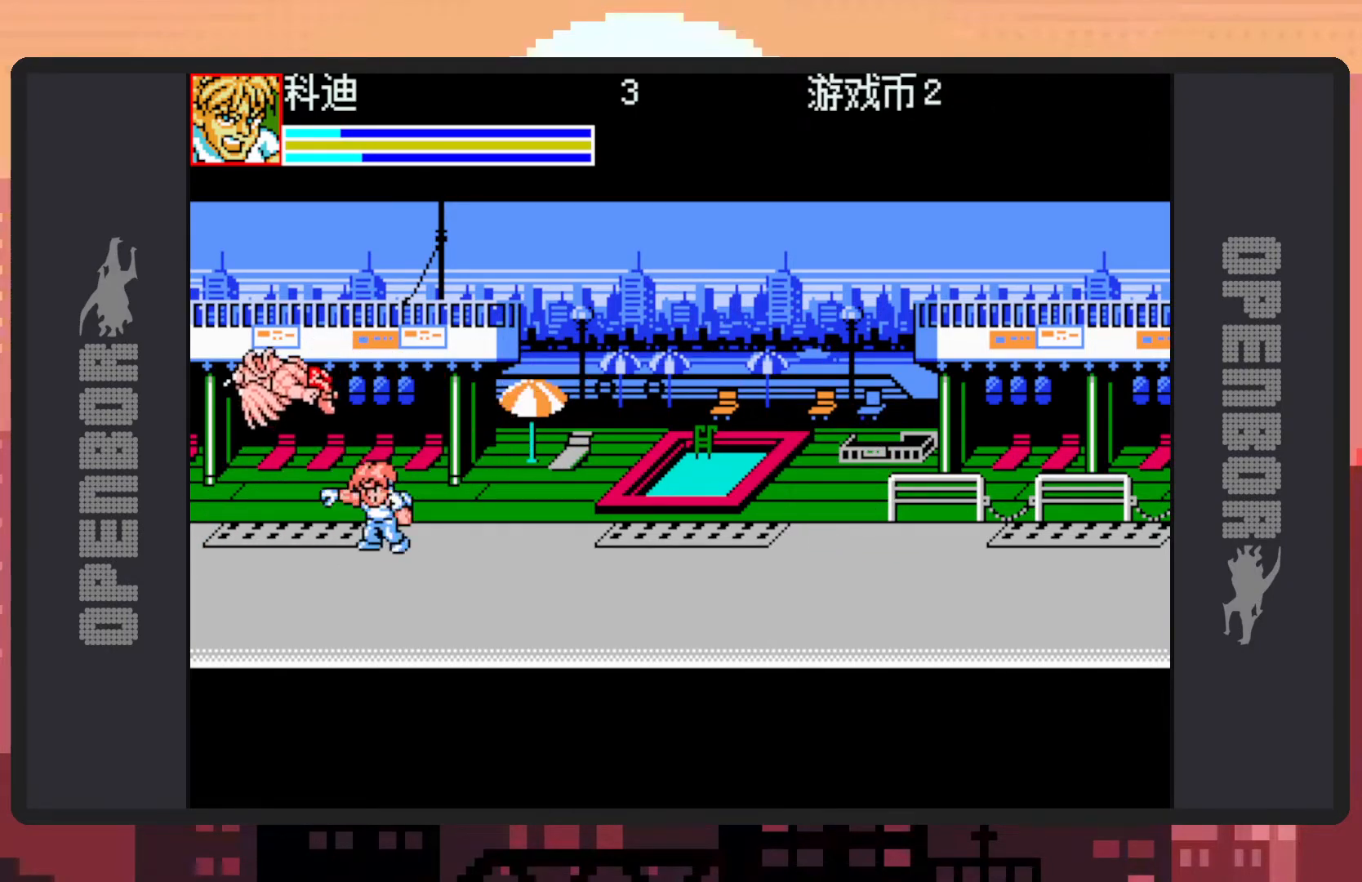
{"buttons": ["Y", "DPAD_RIGHT"], "events": [[50, "DPAD_RIGHT", "down"], [217, "B", "down"], [400, "B", "up"], [484, "Y", "down"]]}
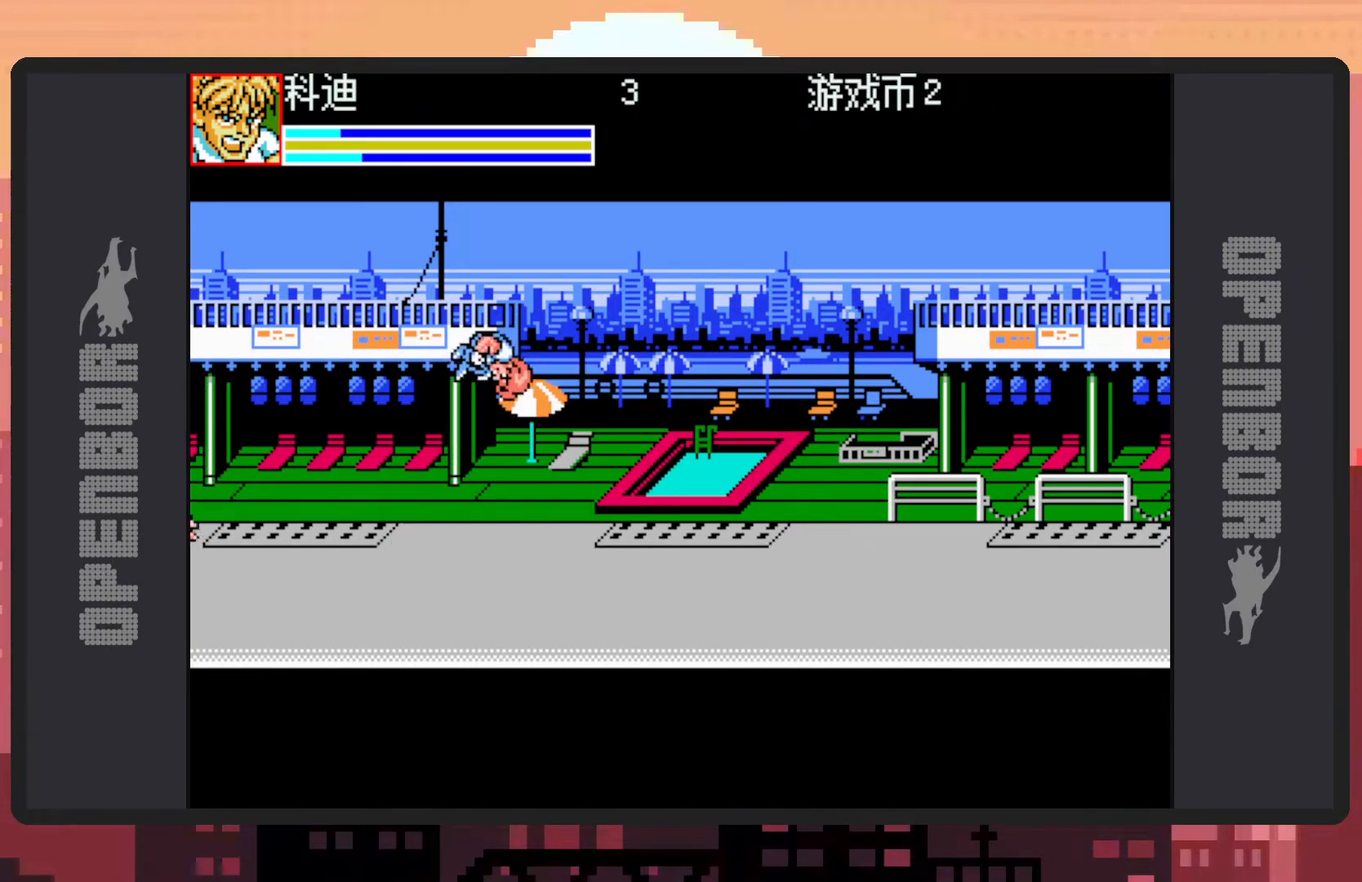
{"buttons": ["DPAD_LEFT"], "events": [[34, "Y", "up"], [84, "Y", "down"], [117, "Y", "up"], [134, "DPAD_RIGHT", "up"], [167, "Y", "down"], [217, "Y", "up"], [334, "DPAD_LEFT", "down"]]}
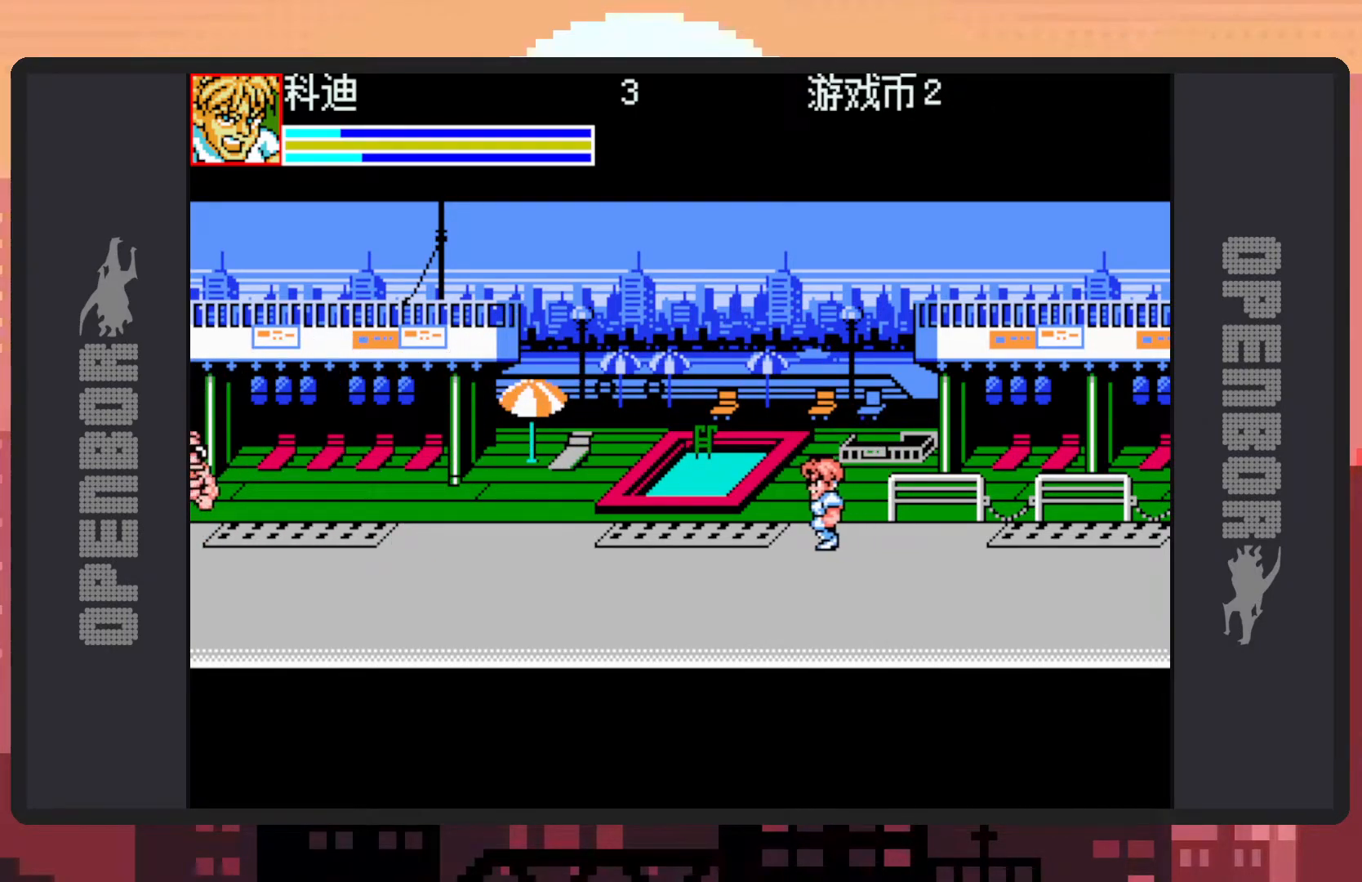
{"buttons": ["DPAD_LEFT"], "events": []}
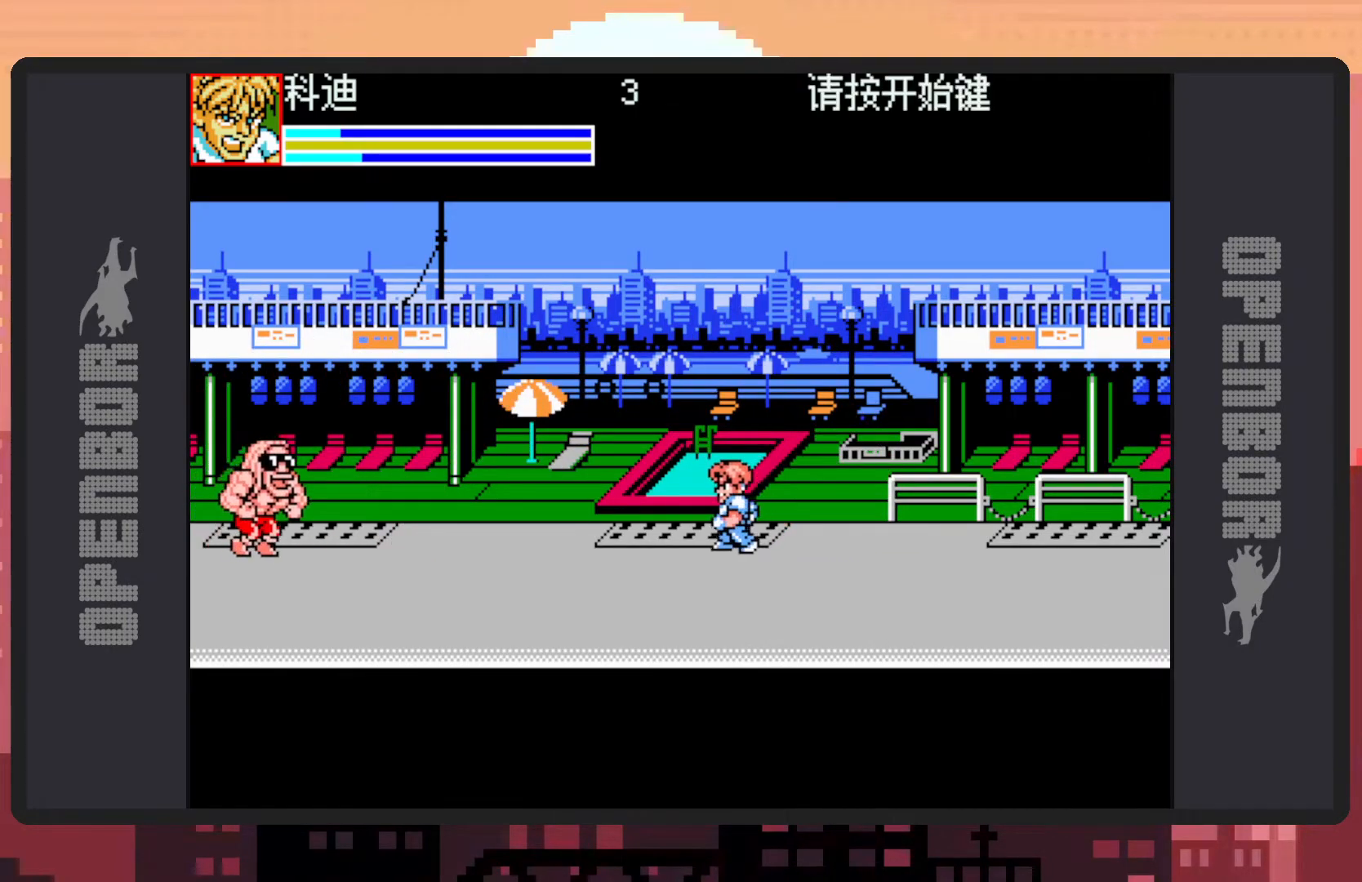
{"buttons": ["Y"], "events": [[50, "B", "down"], [217, "B", "up"], [317, "Y", "down"], [334, "DPAD_LEFT", "up"], [351, "Y", "up"], [384, "Y", "down"], [434, "Y", "up"], [484, "Y", "down"]]}
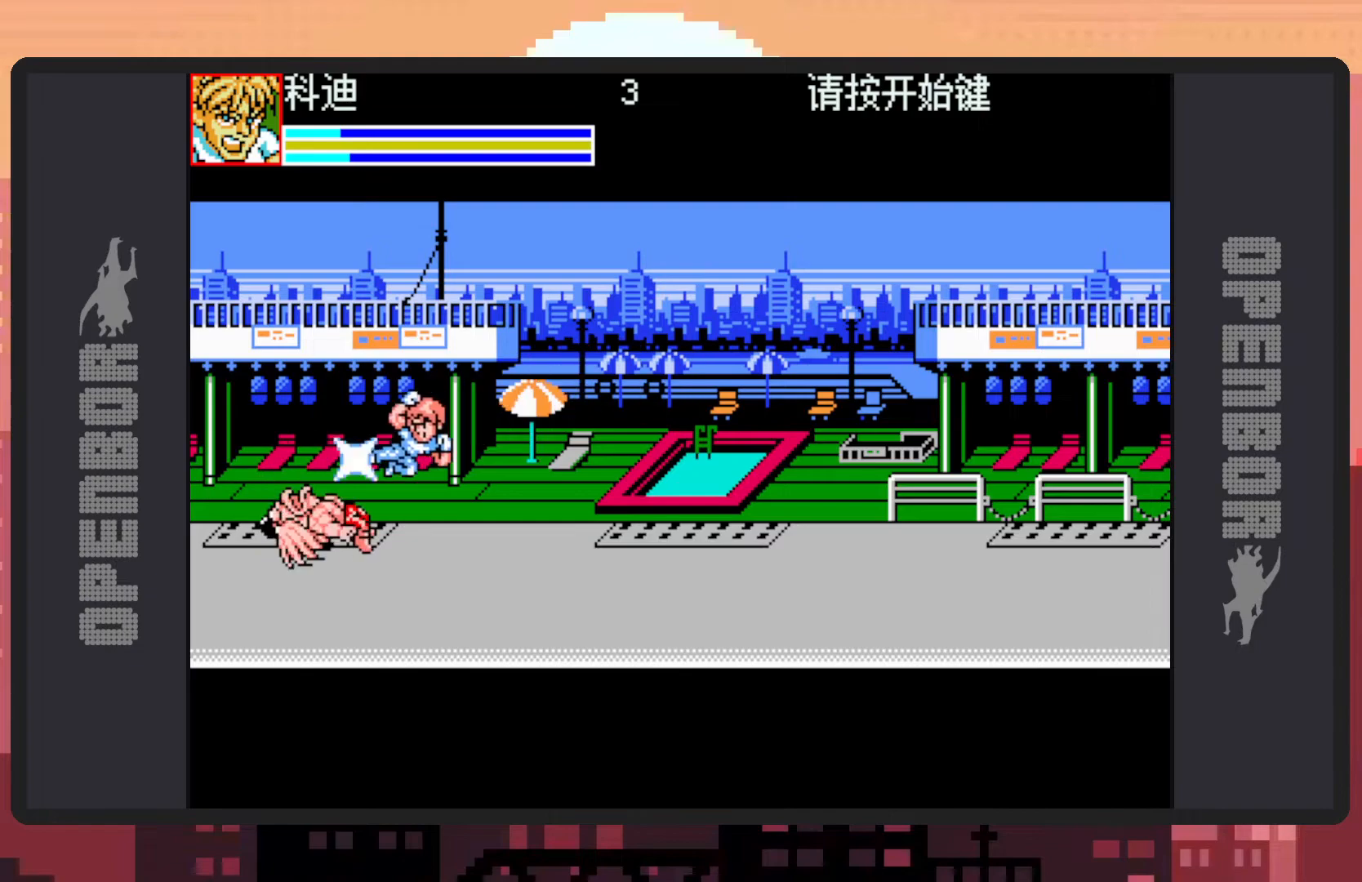
{"buttons": [], "events": [[17, "Y", "up"], [67, "Y", "down"], [117, "Y", "up"], [150, "Y", "down"], [200, "Y", "up"], [250, "Y", "down"], [300, "Y", "up"], [334, "Y", "down"], [384, "Y", "up"], [434, "Y", "down"], [467, "Y", "up"]]}
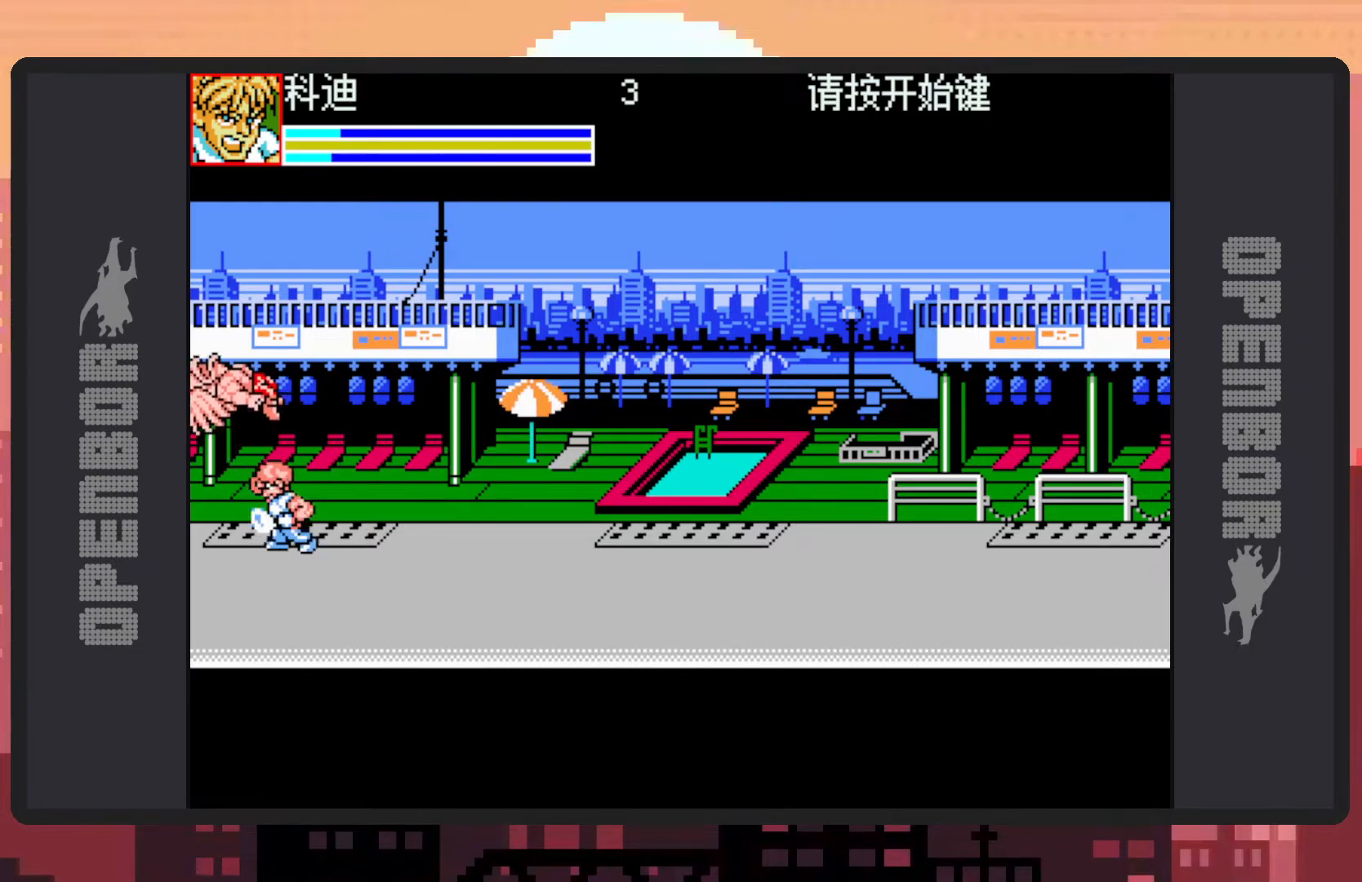
{"buttons": ["DPAD_RIGHT"], "events": [[17, "DPAD_RIGHT", "down"], [217, "B", "down"], [367, "B", "up"], [451, "Y", "down"], [501, "Y", "up"]]}
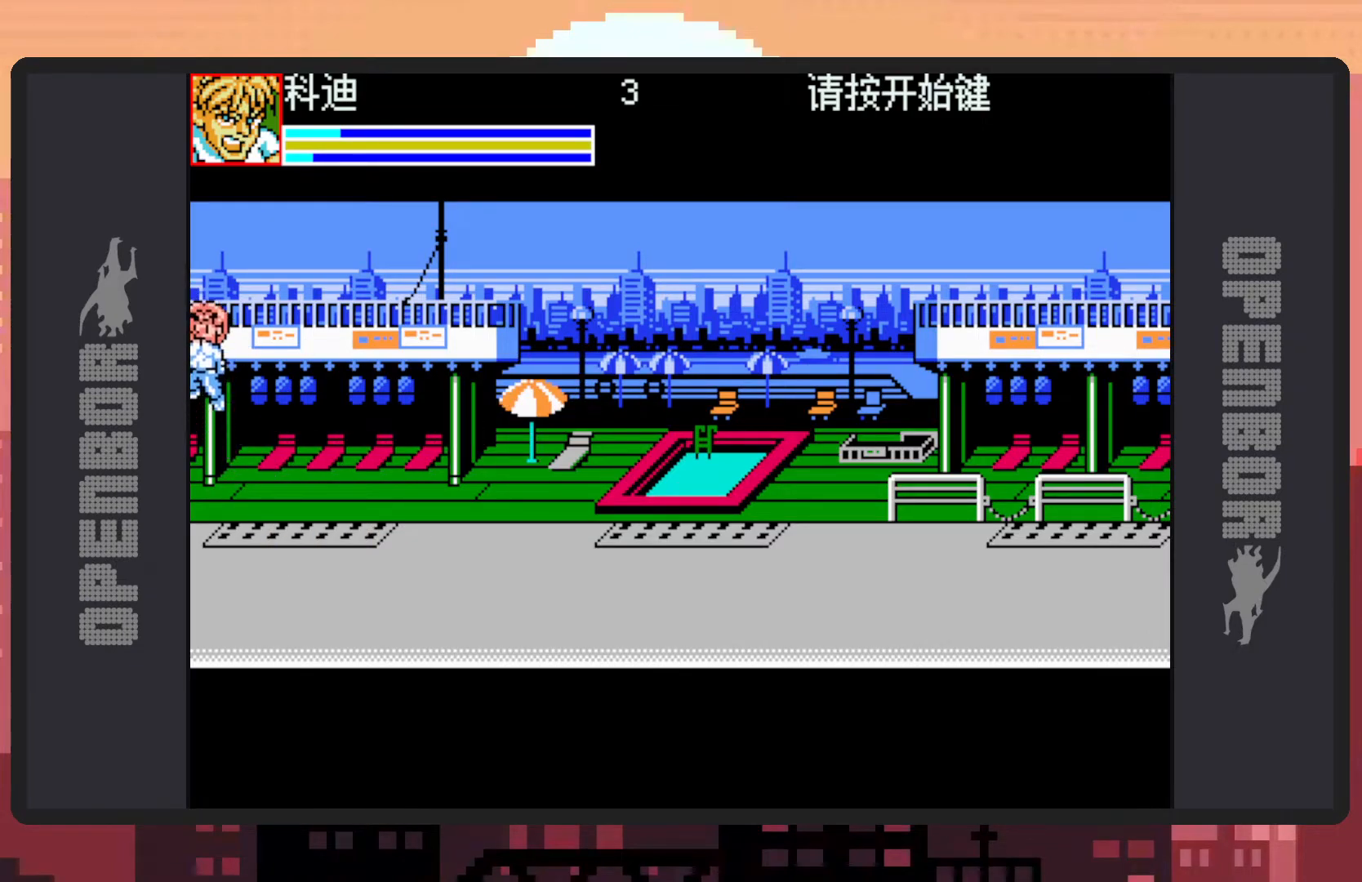
{"buttons": ["DPAD_DOWN", "DPAD_RIGHT"], "events": [[33, "Y", "down"], [83, "Y", "up"], [133, "Y", "down"], [167, "Y", "up"], [434, "DPAD_DOWN", "down"]]}
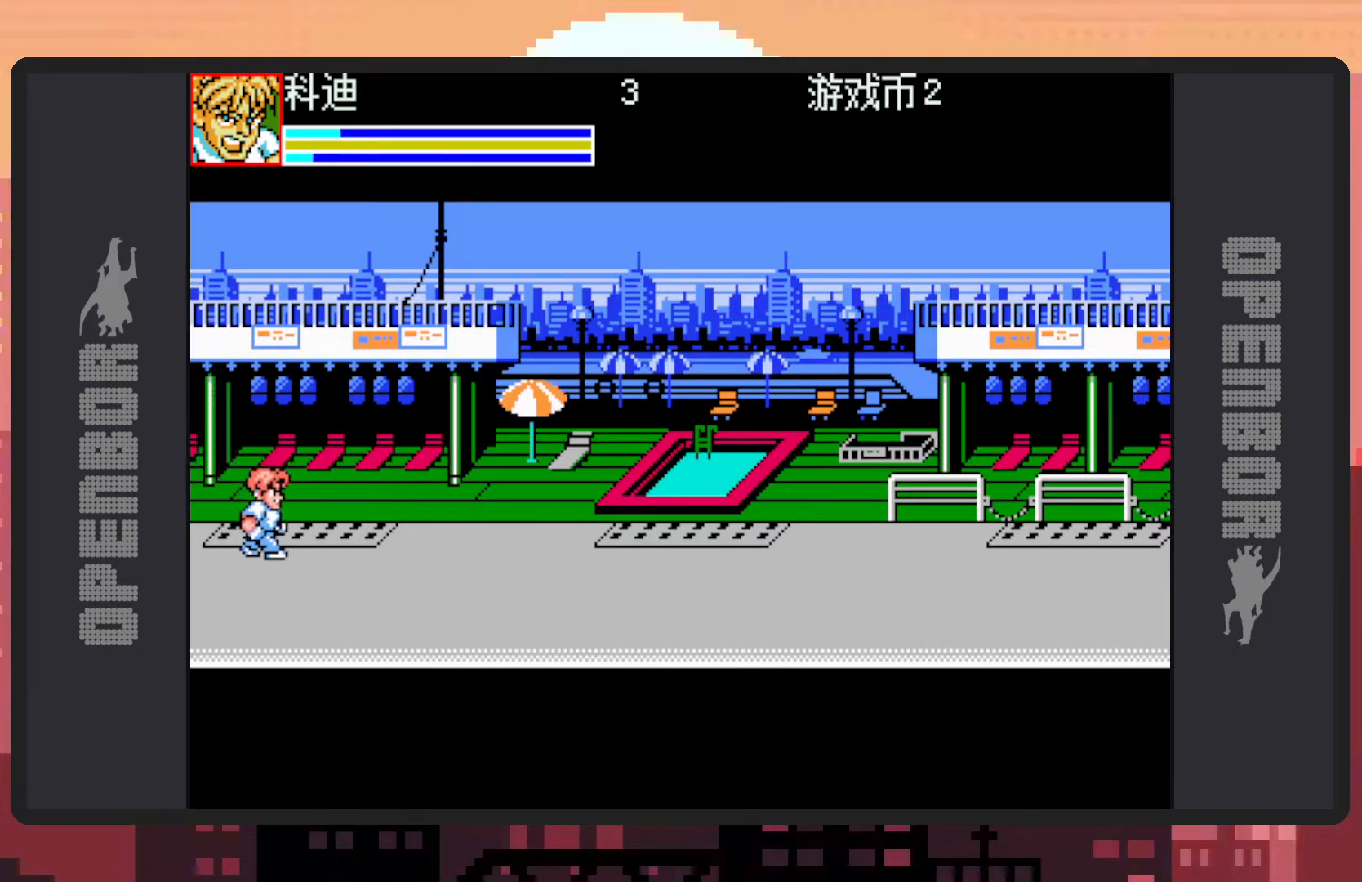
{"buttons": ["DPAD_DOWN", "DPAD_RIGHT"], "events": []}
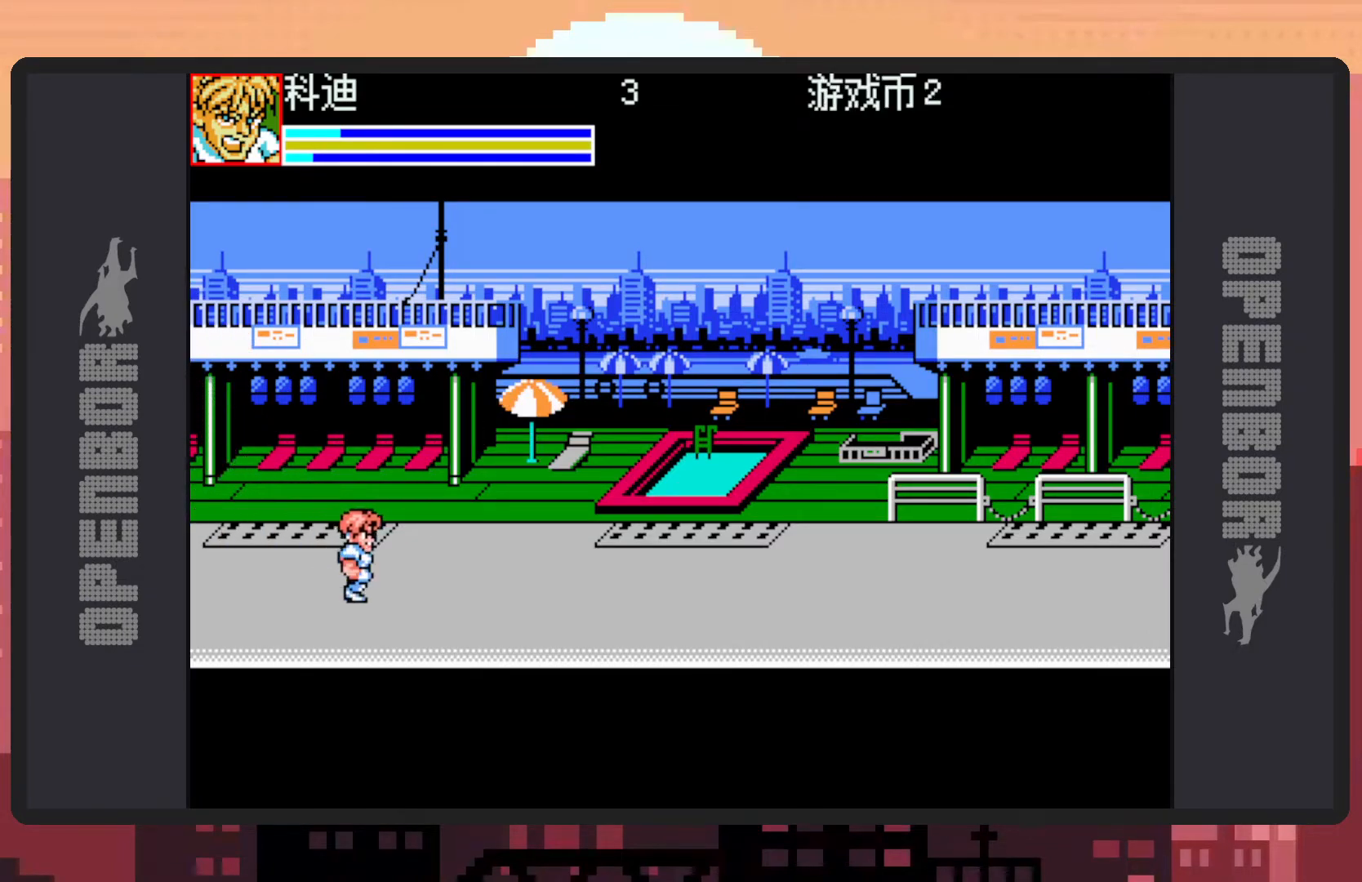
{"buttons": ["DPAD_DOWN", "DPAD_RIGHT"], "events": []}
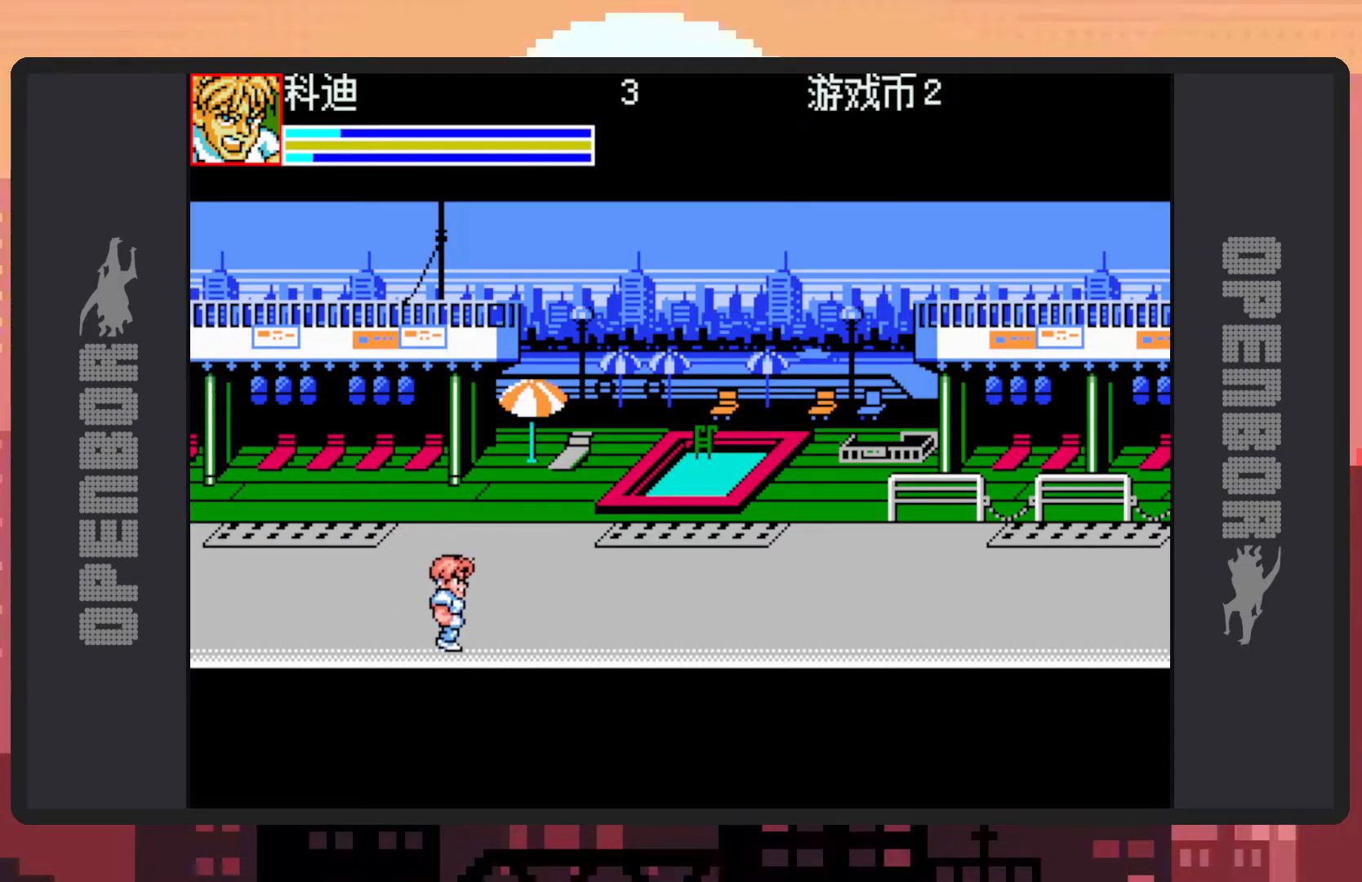
{"buttons": ["DPAD_RIGHT"], "events": [[167, "DPAD_DOWN", "up"]]}
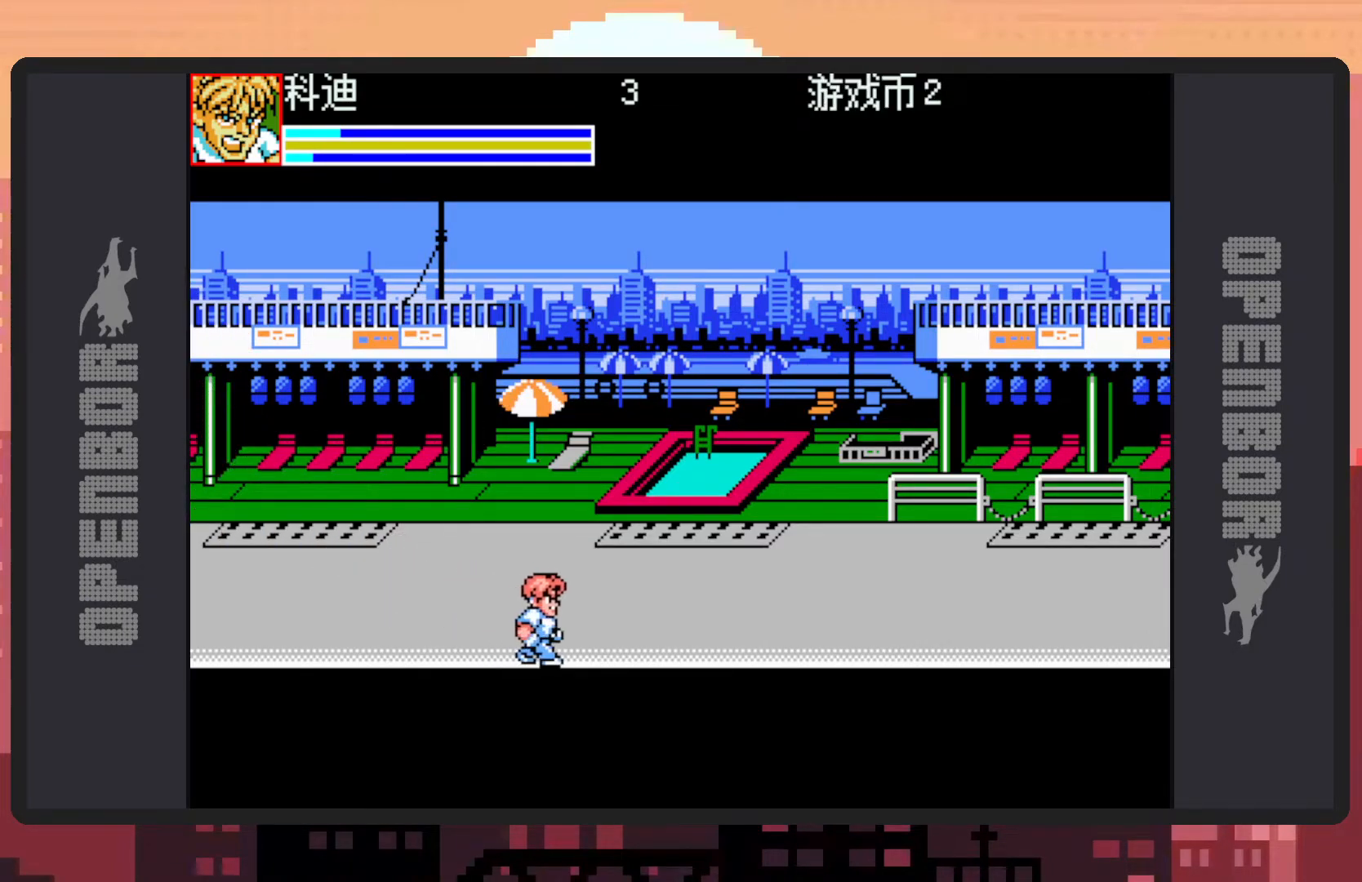
{"buttons": ["DPAD_RIGHT"], "events": []}
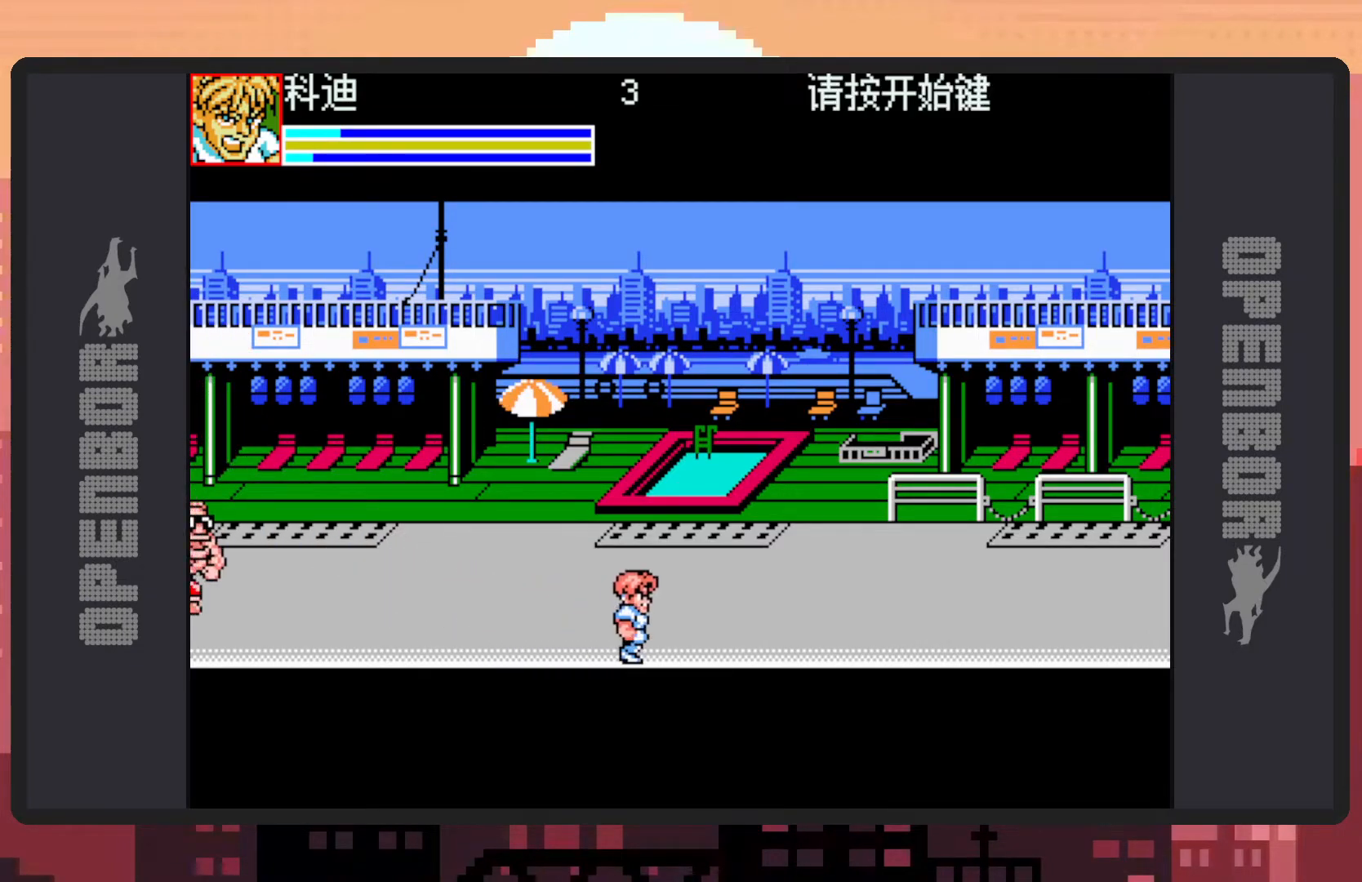
{"buttons": ["DPAD_RIGHT"], "events": [[301, "DPAD_RIGHT", "up"], [367, "DPAD_RIGHT", "down"]]}
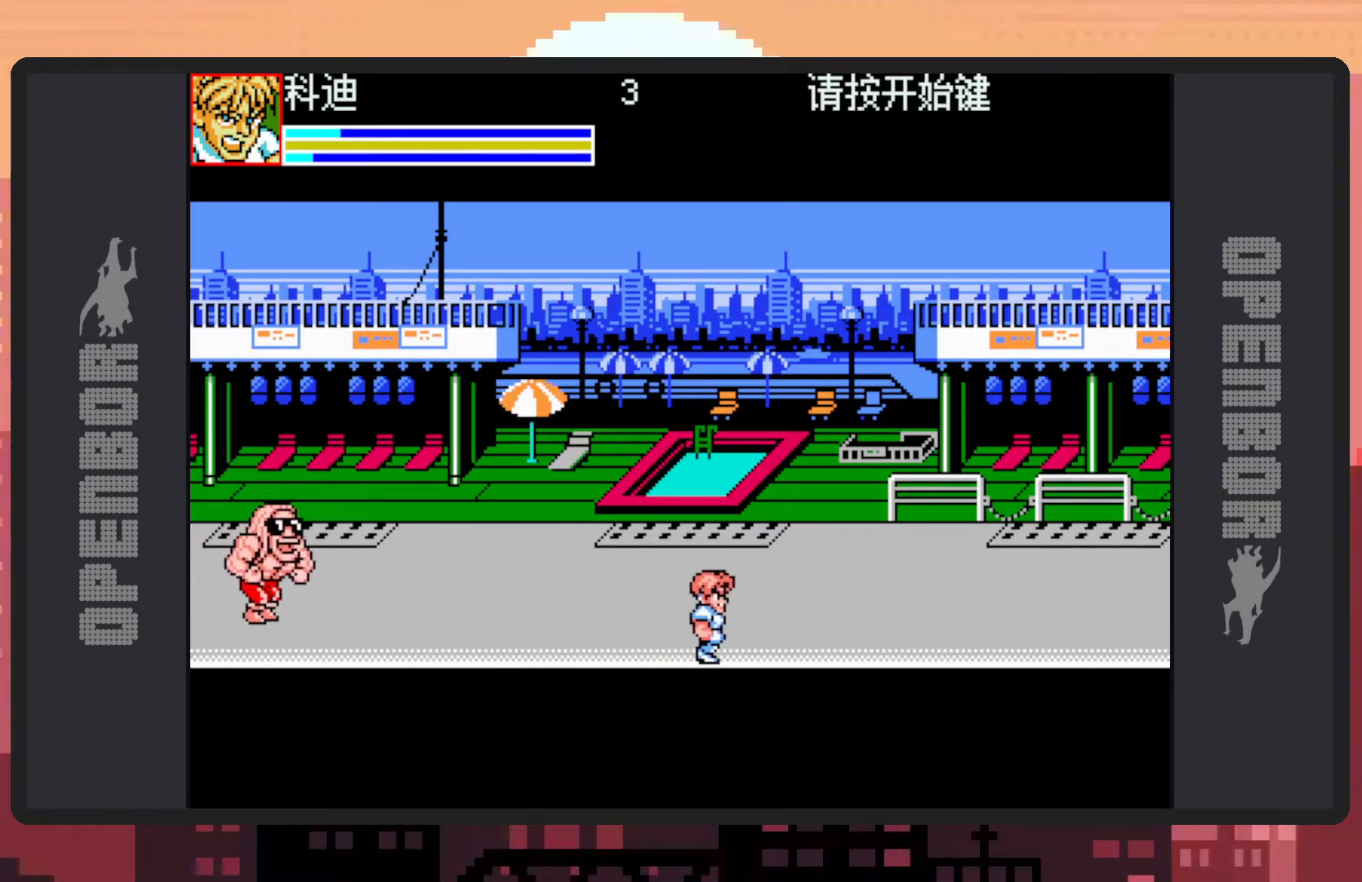
{"buttons": ["Y"], "events": [[50, "DPAD_UP", "down"], [67, "DPAD_RIGHT", "up"], [83, "DPAD_LEFT", "down"], [250, "B", "down"], [400, "B", "up"], [417, "DPAD_UP", "up"], [484, "DPAD_LEFT", "up"], [500, "Y", "down"]]}
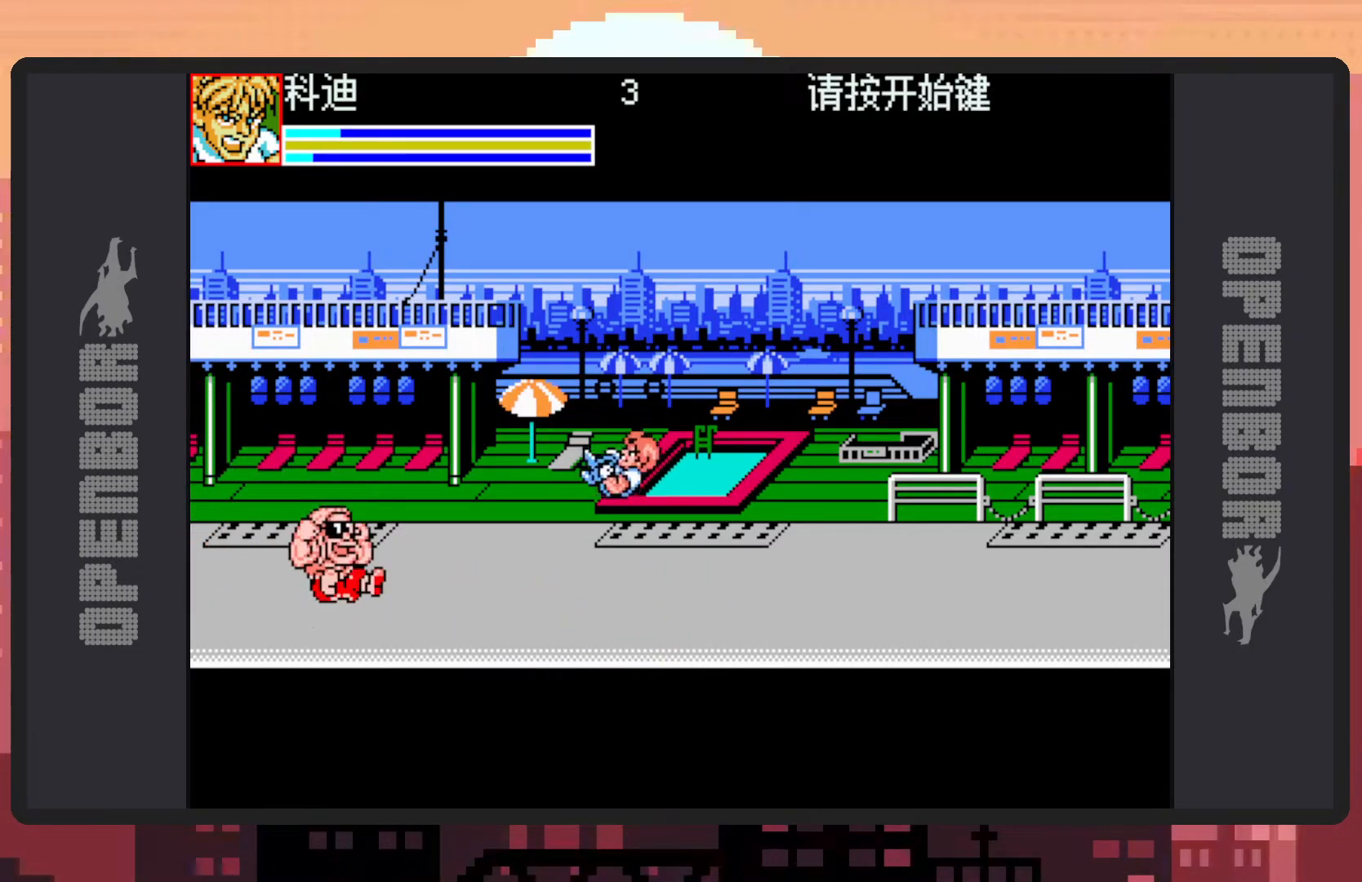
{"buttons": [], "events": [[50, "Y", "up"], [101, "Y", "down"], [151, "Y", "up"], [184, "Y", "down"], [234, "Y", "up"], [267, "Y", "down"], [317, "Y", "up"], [367, "Y", "down"], [418, "Y", "up"], [451, "Y", "down"], [501, "Y", "up"]]}
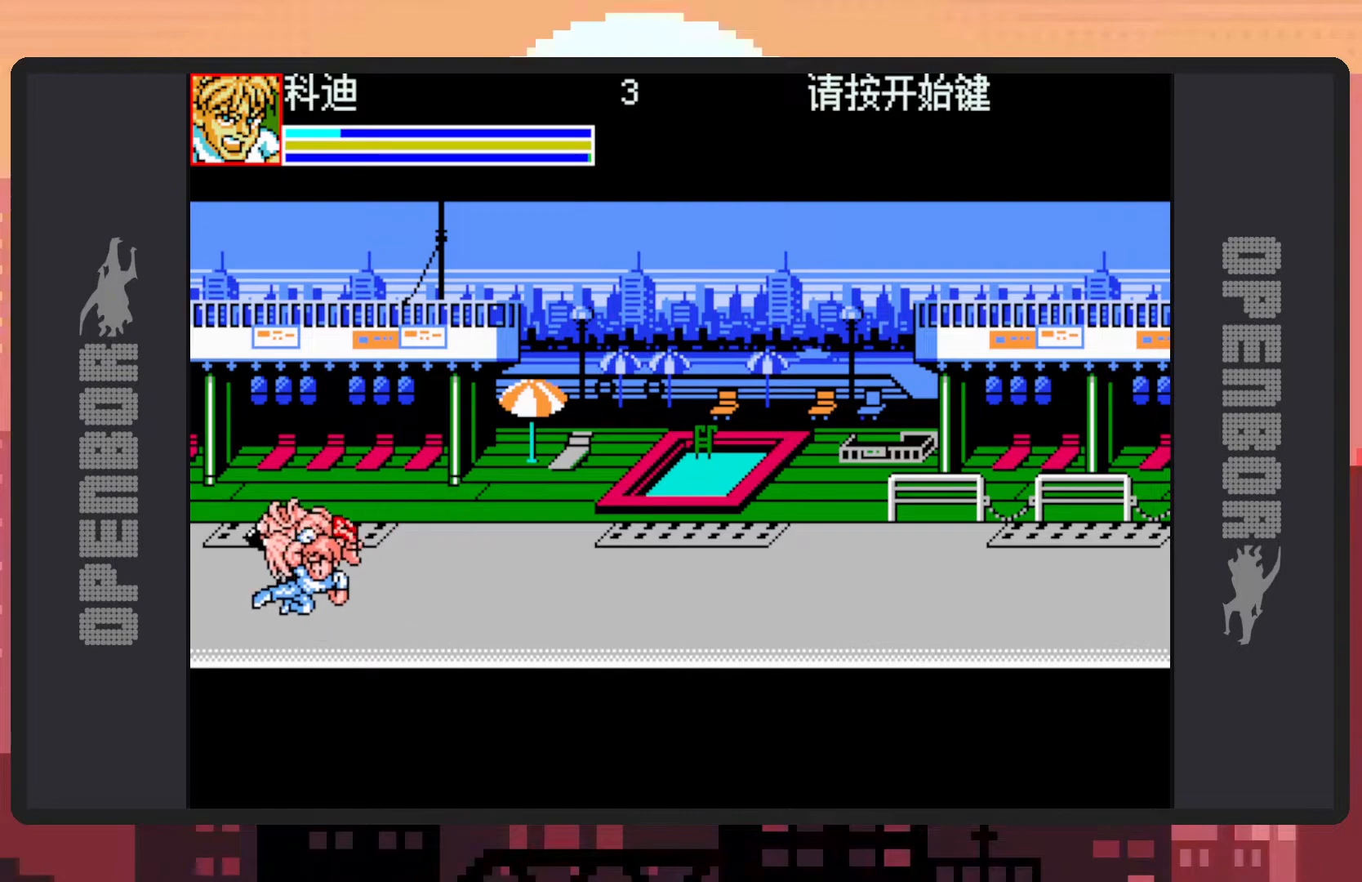
{"buttons": ["B", "DPAD_RIGHT"], "events": [[50, "Y", "down"], [100, "Y", "up"], [133, "Y", "down"], [150, "Y", "up"], [183, "DPAD_RIGHT", "down"], [400, "B", "down"]]}
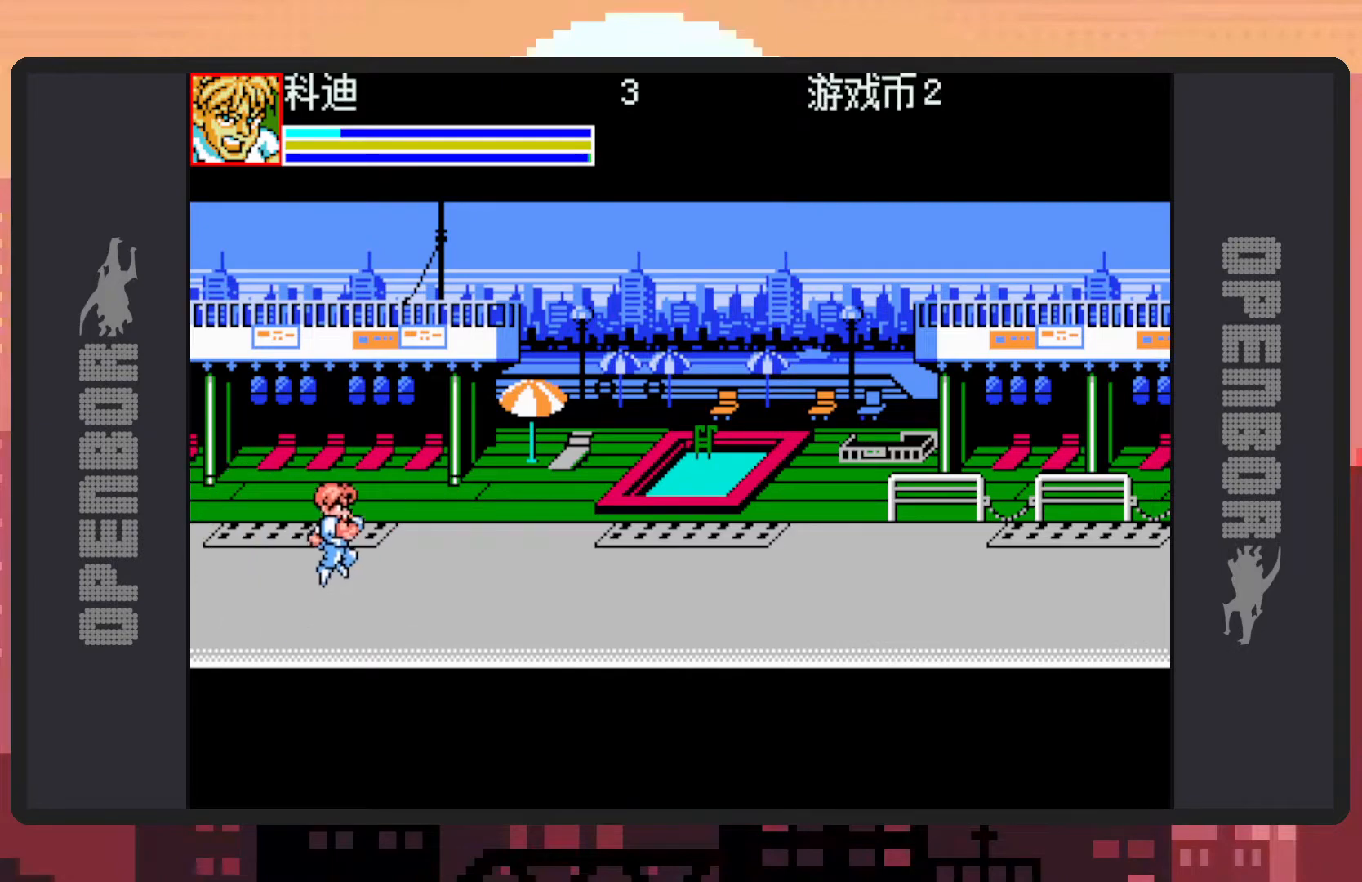
{"buttons": ["DPAD_RIGHT"], "events": [[84, "B", "up"], [167, "Y", "down"], [234, "Y", "up"], [251, "Y", "down"], [301, "Y", "up"], [351, "Y", "down"], [384, "Y", "up"]]}
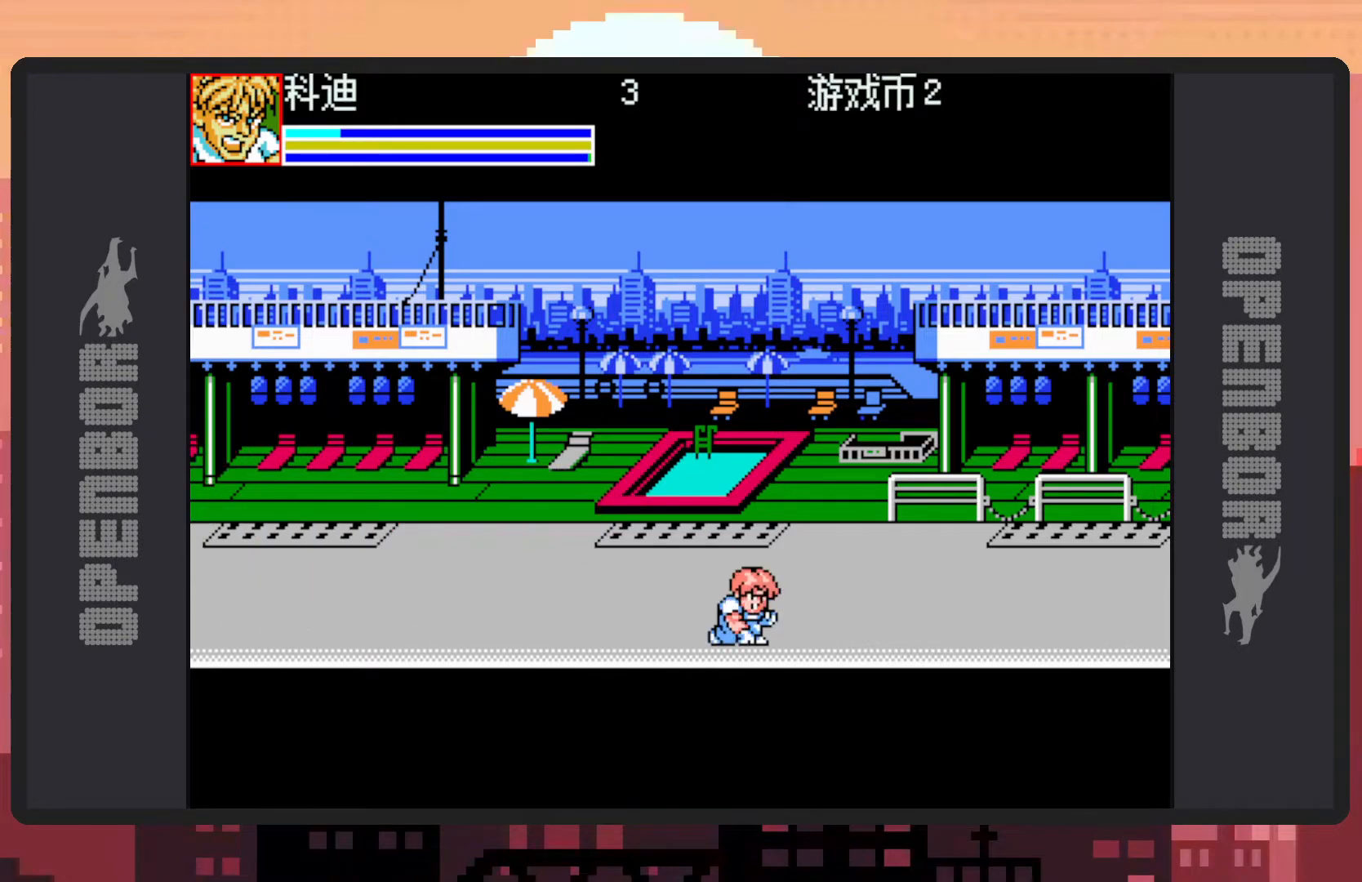
{"buttons": ["DPAD_UP", "DPAD_LEFT"], "events": [[384, "DPAD_RIGHT", "up"], [400, "DPAD_LEFT", "down"], [400, "DPAD_UP", "down"]]}
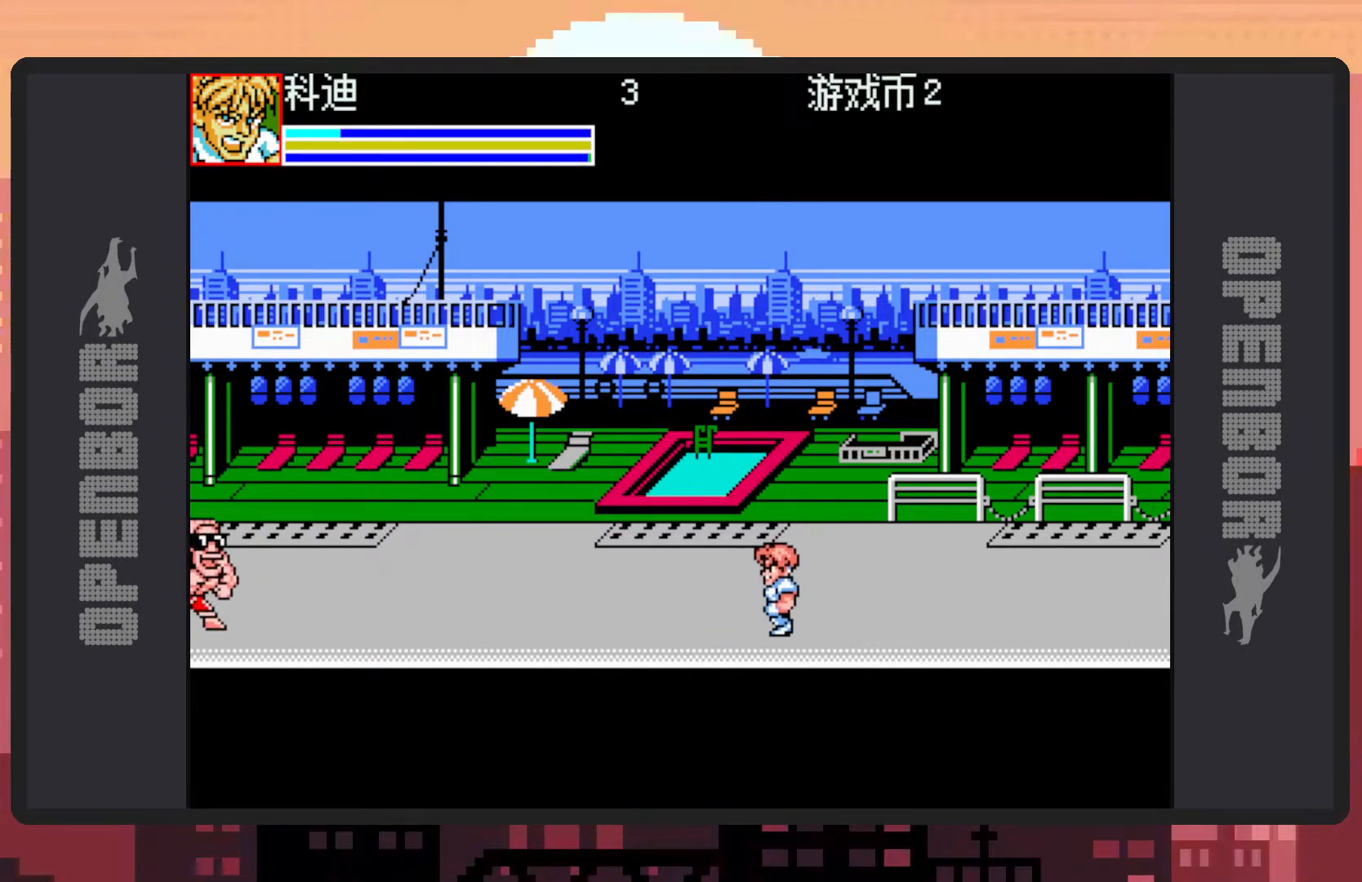
{"buttons": ["DPAD_LEFT"], "events": [[251, "DPAD_UP", "up"], [317, "B", "down"], [484, "B", "up"]]}
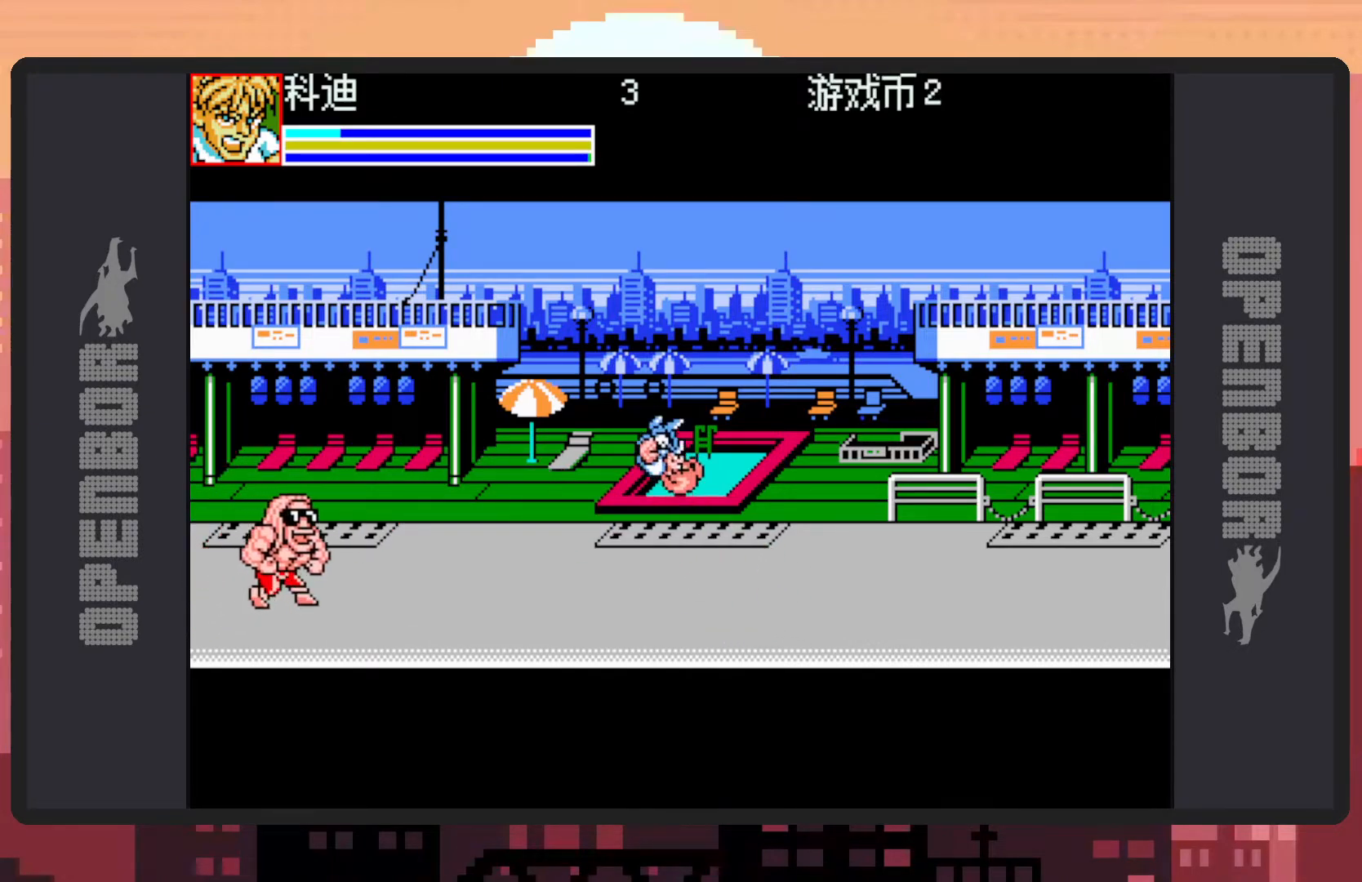
{"buttons": [], "events": [[67, "DPAD_LEFT", "up"], [83, "Y", "down"], [133, "Y", "up"], [167, "Y", "down"], [217, "Y", "up"], [267, "Y", "down"], [300, "Y", "up"], [350, "Y", "down"], [400, "Y", "up"], [450, "Y", "down"], [484, "Y", "up"]]}